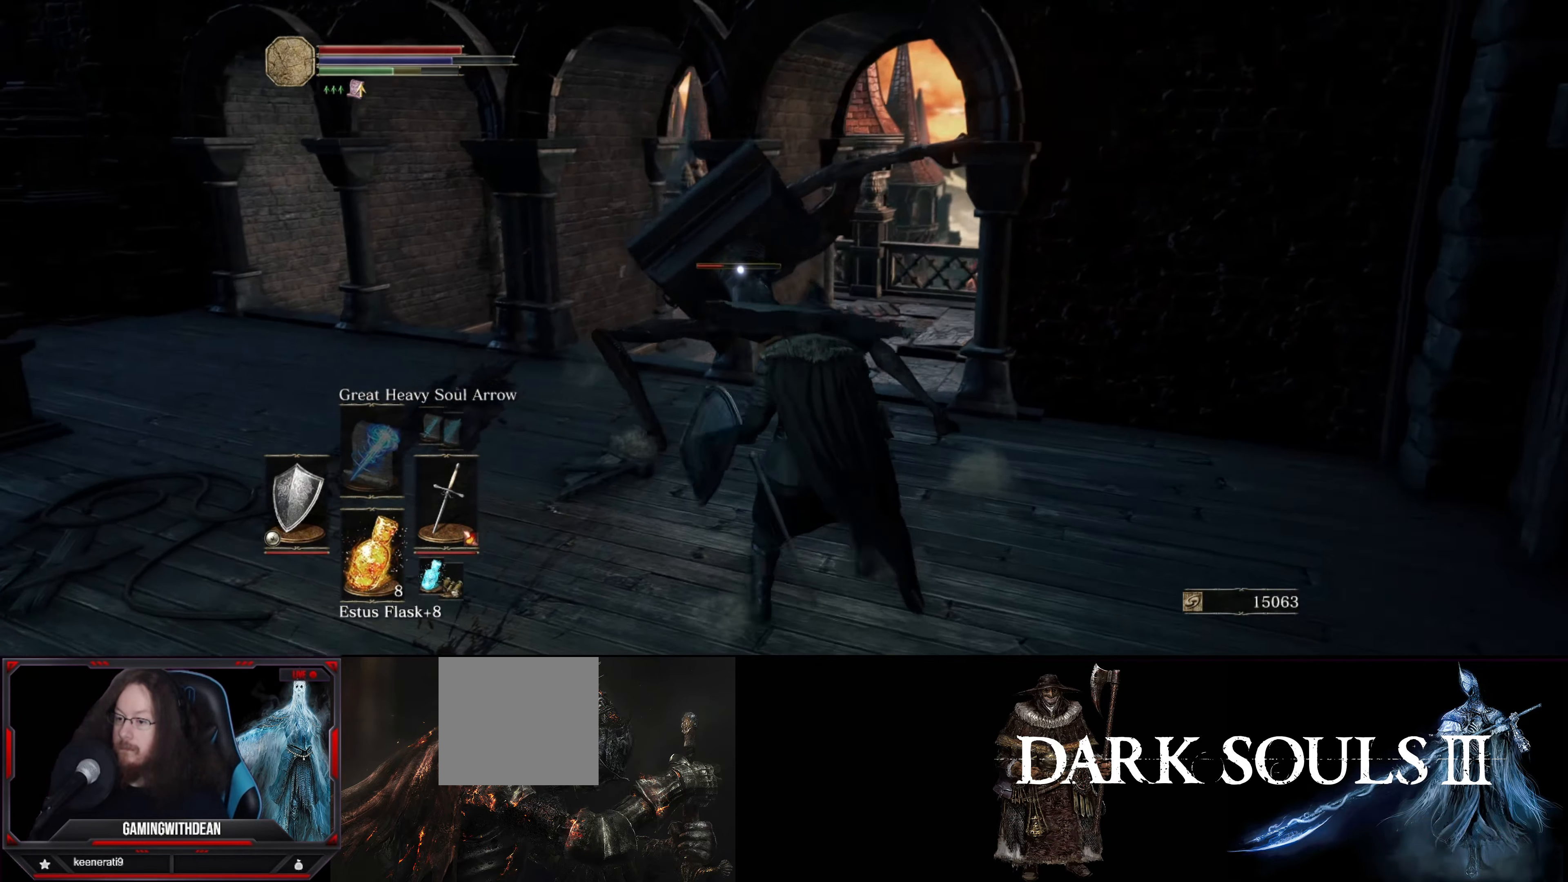
Gameplay with a controller (Xbox layout); each line is a JSON object with the inputs held at the frame after it. "events" lists button and stick changes between this image and that frame as [ms after this image, input, new state], when the widget could be followed in between. Not read: L3 R3.
{"buttons": [], "left_stick": "center", "right_stick": "center", "events": [[150, "L1", "up"], [183, "R1", "down"], [266, "R1", "up"], [266, "left_stick", "center"], [350, "R1", "down"], [450, "R1", "up"]]}
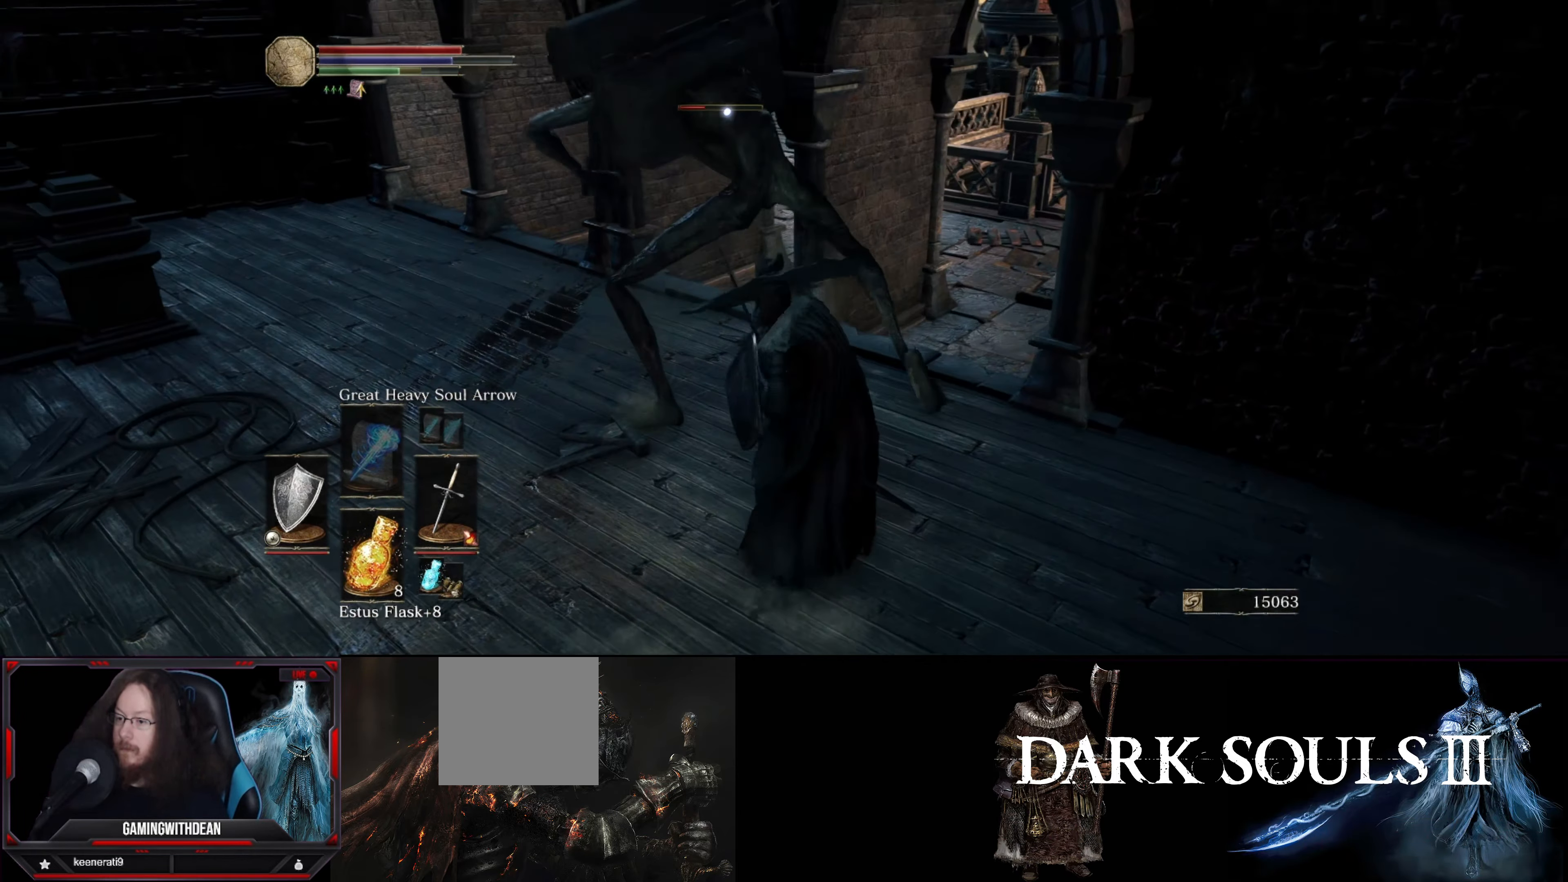
{"buttons": [], "left_stick": "center", "right_stick": "center", "events": [[116, "R1", "down"], [200, "R1", "up"], [300, "R1", "down"], [350, "R1", "up"], [433, "R1", "down"], [483, "R1", "up"]]}
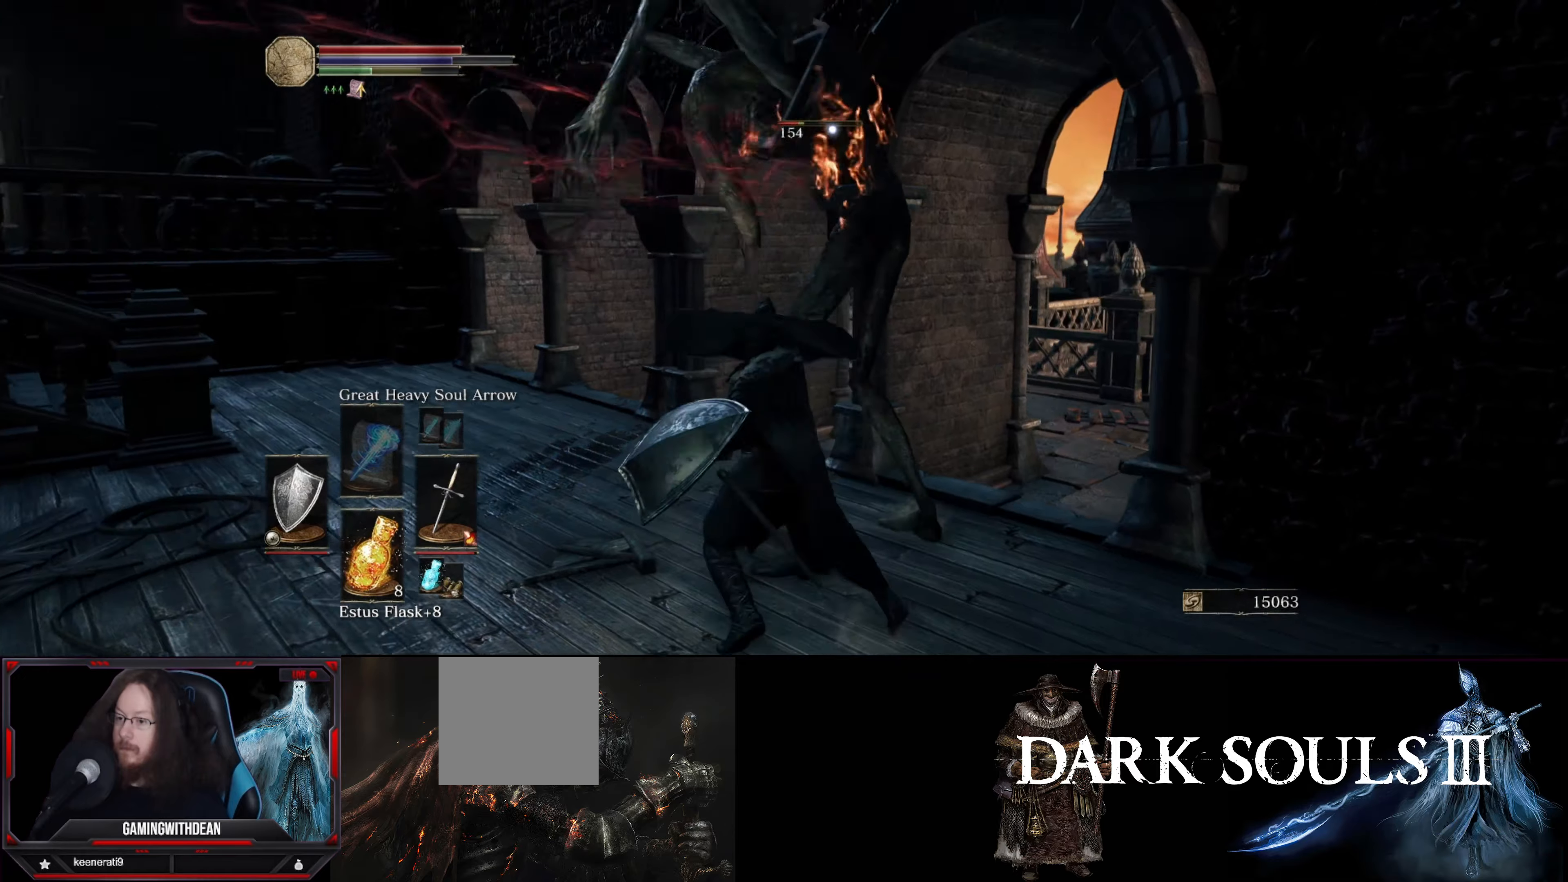
{"buttons": ["L1"], "left_stick": "down", "right_stick": "center", "events": [[17, "R1", "down"], [100, "R1", "up"], [350, "left_stick", "down"], [383, "L1", "down"]]}
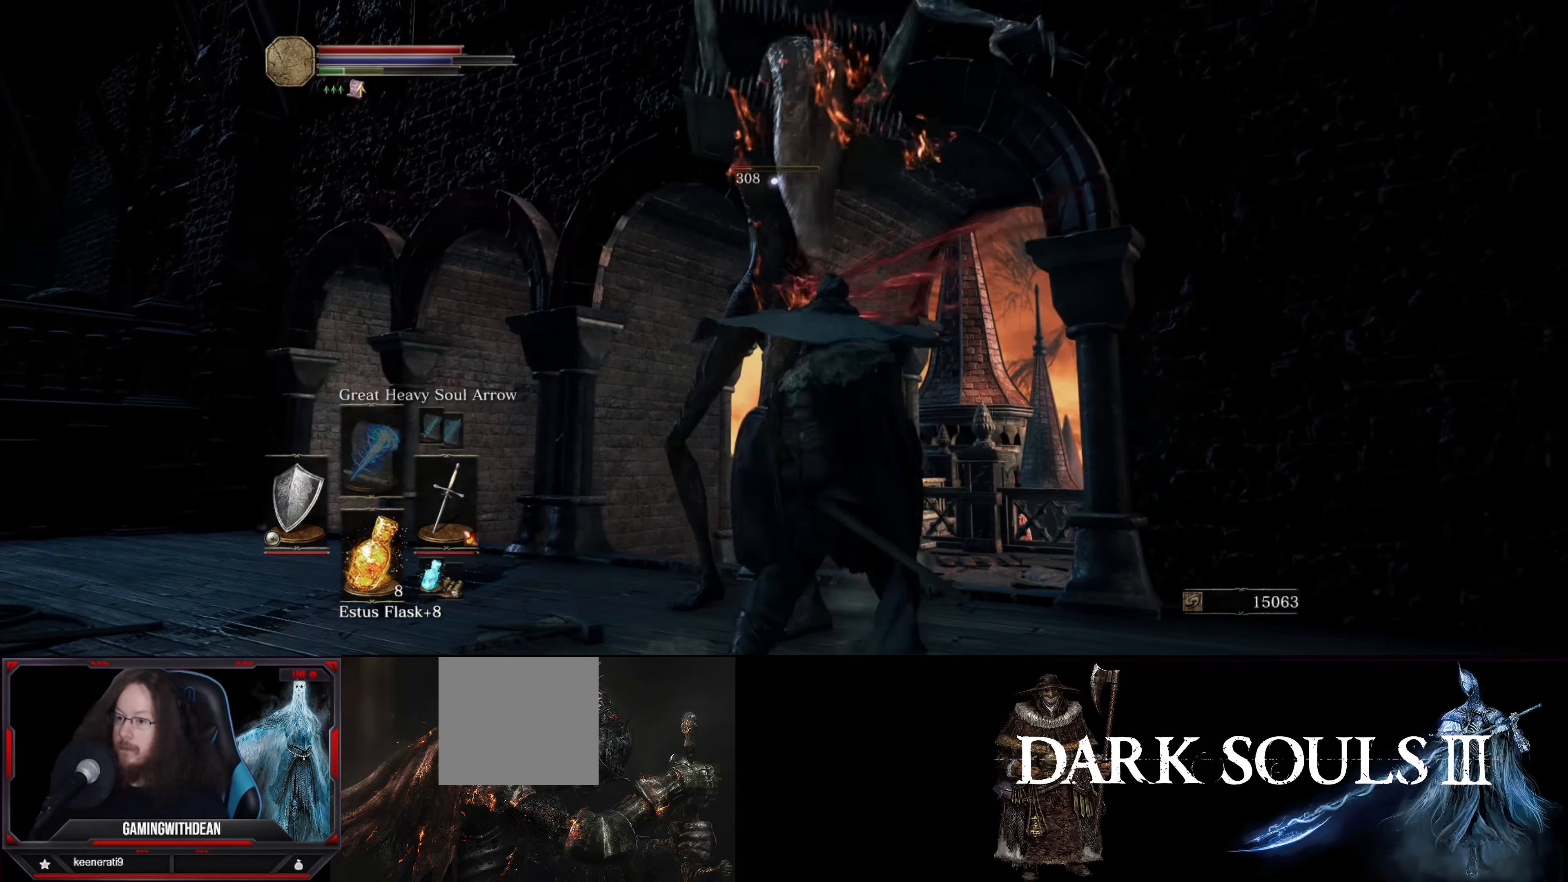
{"buttons": ["L1"], "left_stick": "left", "right_stick": "center", "events": [[117, "left_stick", "down-left"], [400, "left_stick", "left"]]}
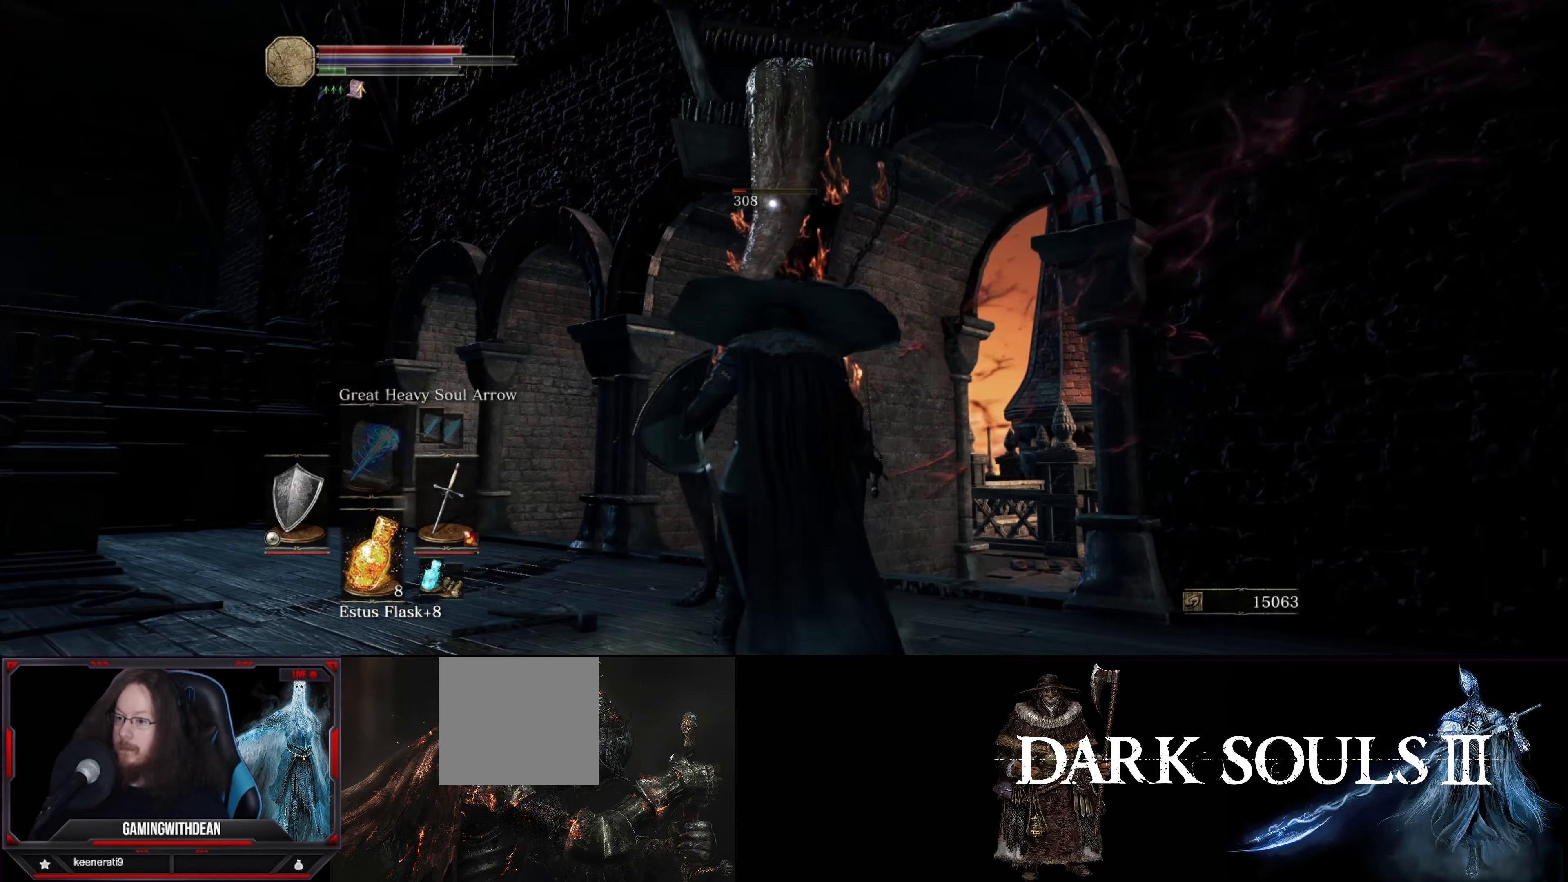
{"buttons": ["L1"], "left_stick": "up-left", "right_stick": "center", "events": [[33, "left_stick", "up-left"]]}
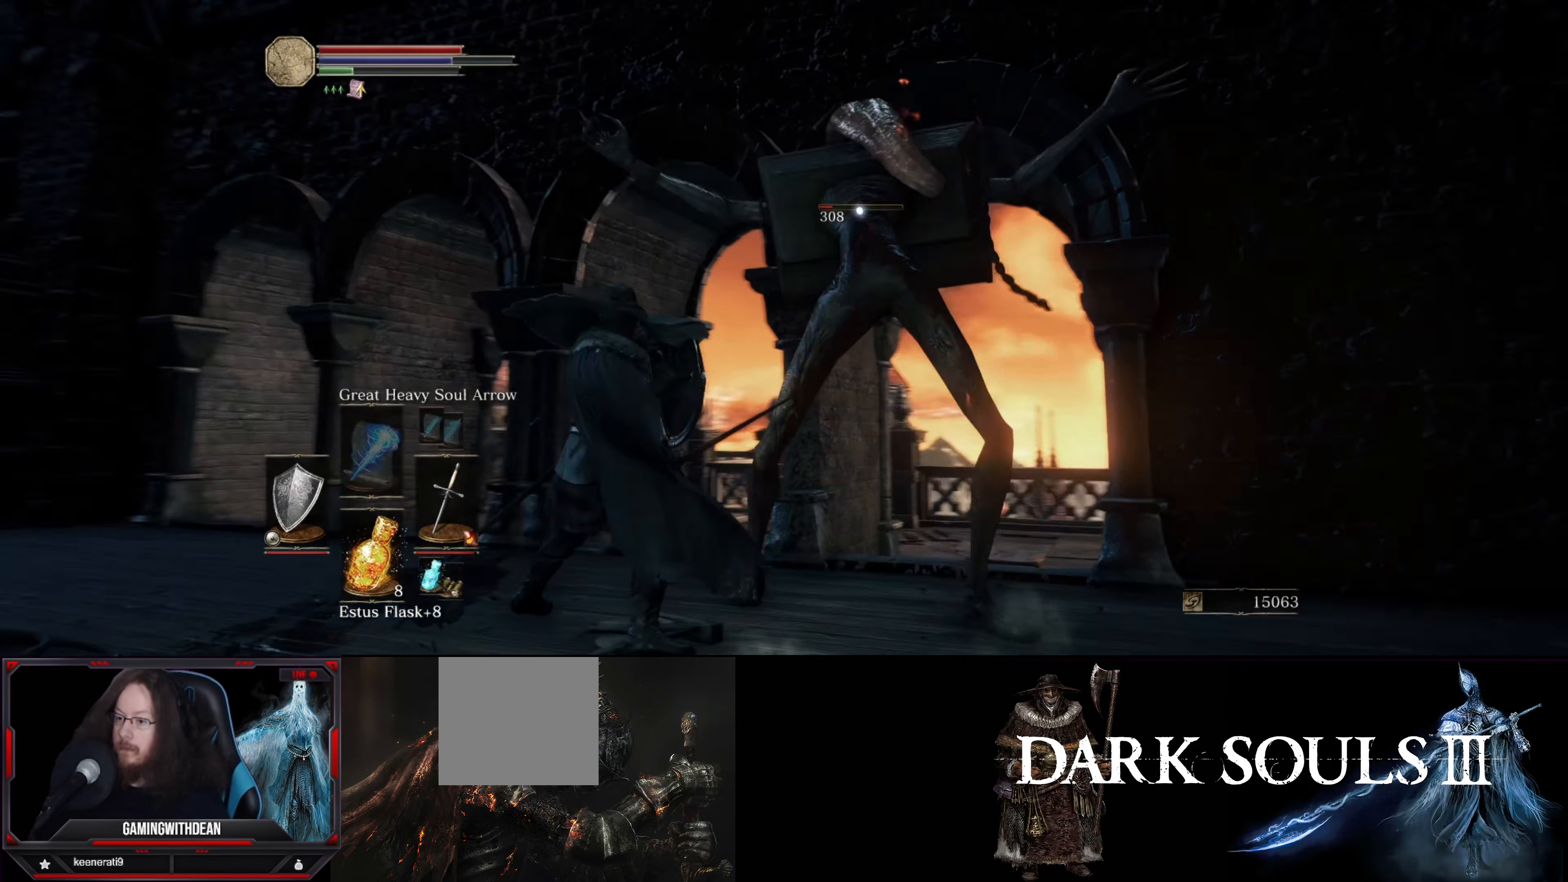
{"buttons": ["L1"], "left_stick": "up-left", "right_stick": "center", "events": []}
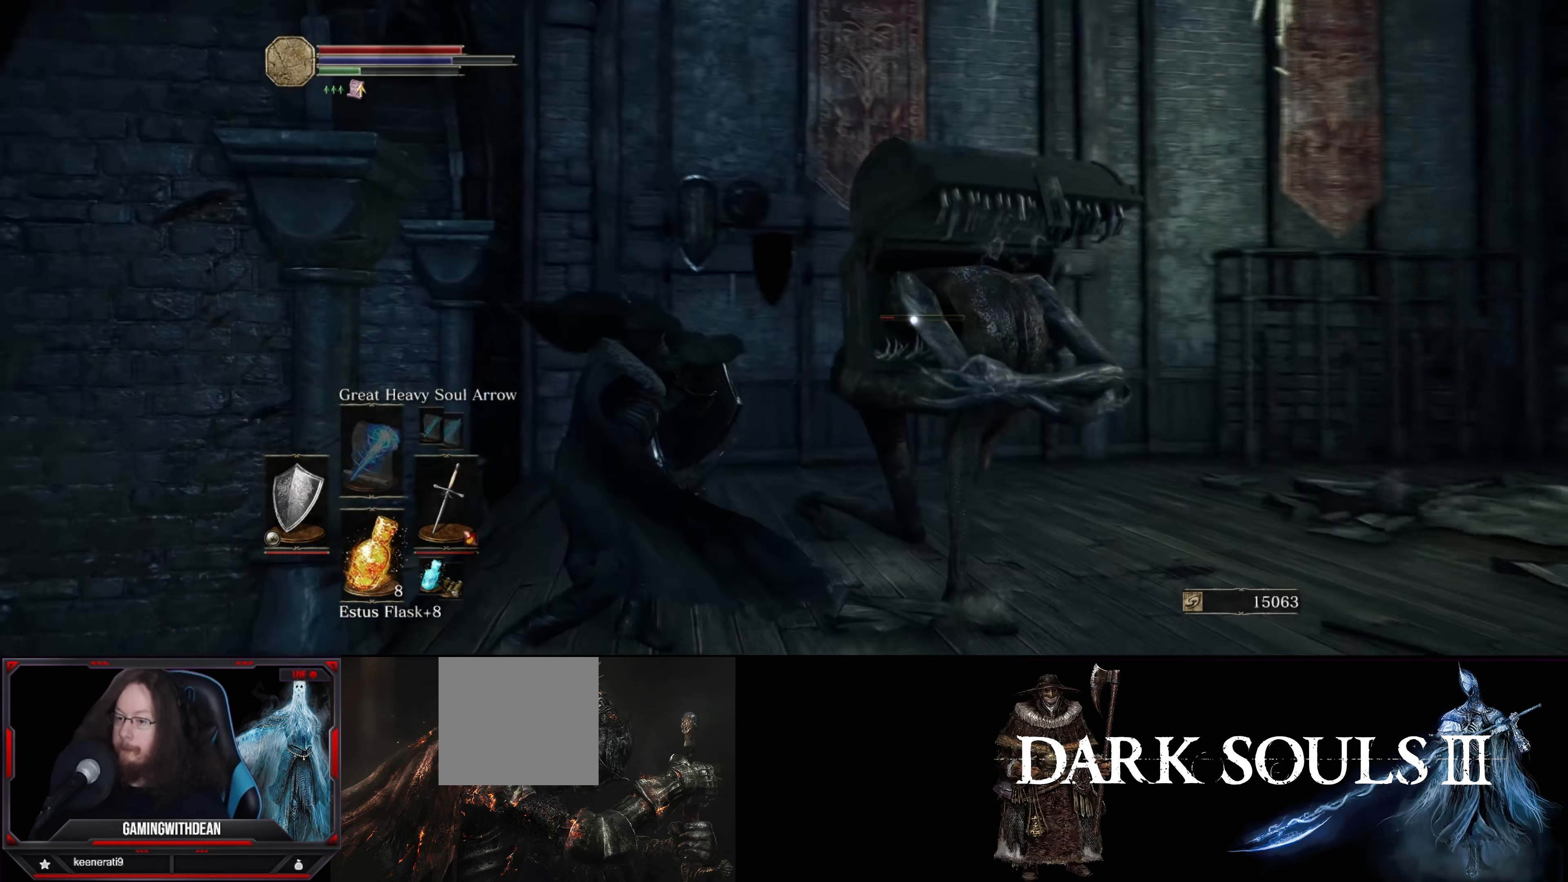
{"buttons": ["R1"], "left_stick": "up-left", "right_stick": "center", "events": [[400, "L1", "up"], [483, "R1", "down"]]}
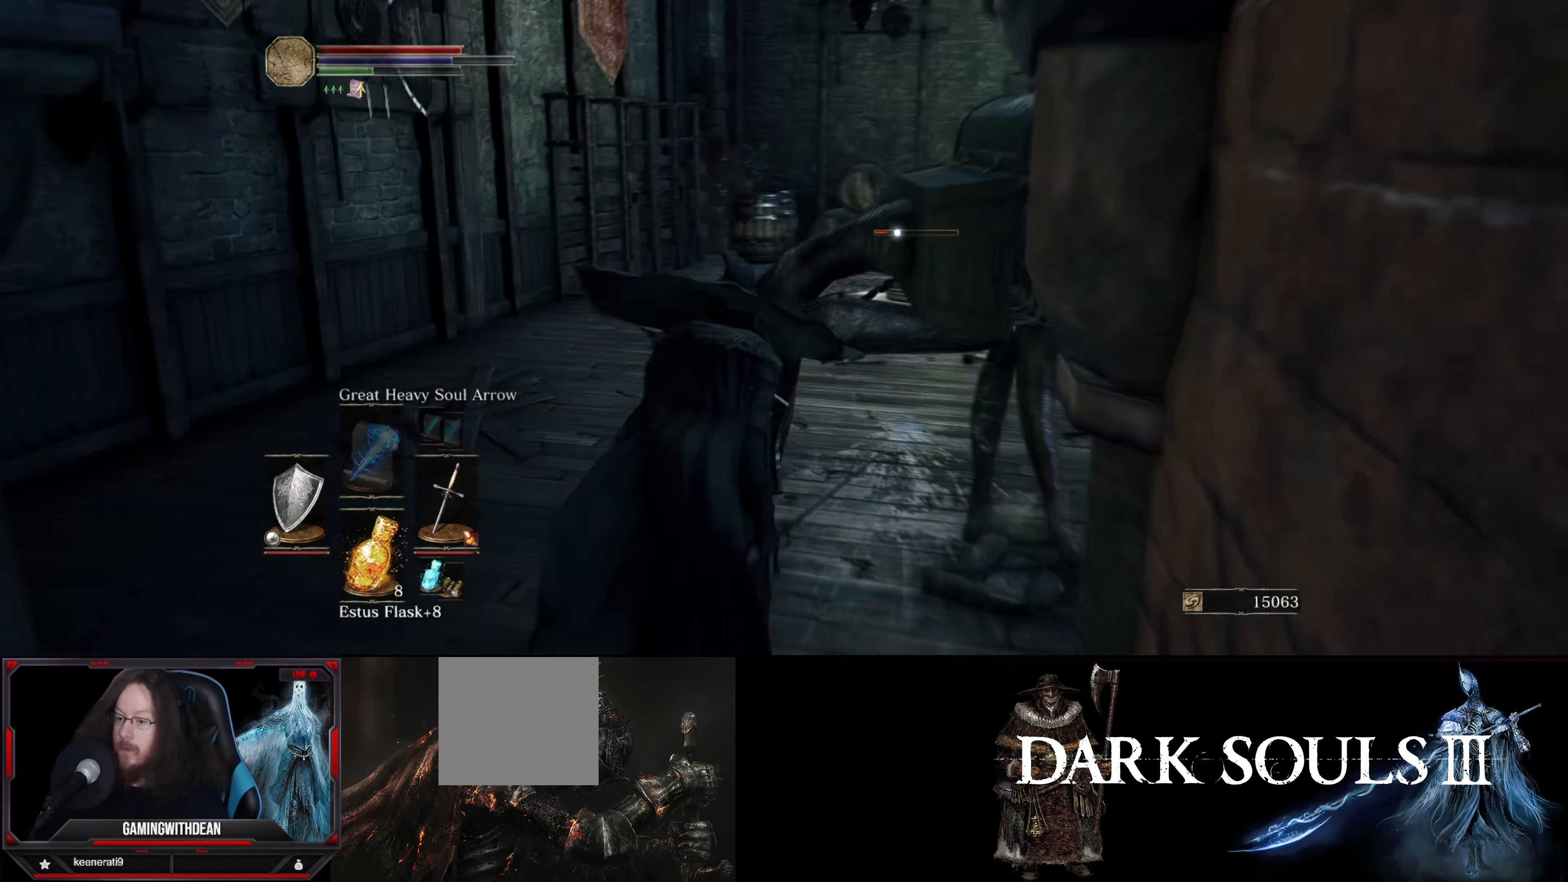
{"buttons": [], "left_stick": "center", "right_stick": "center", "events": [[83, "R1", "up"], [383, "R1", "down"], [383, "left_stick", "center"], [500, "R1", "up"]]}
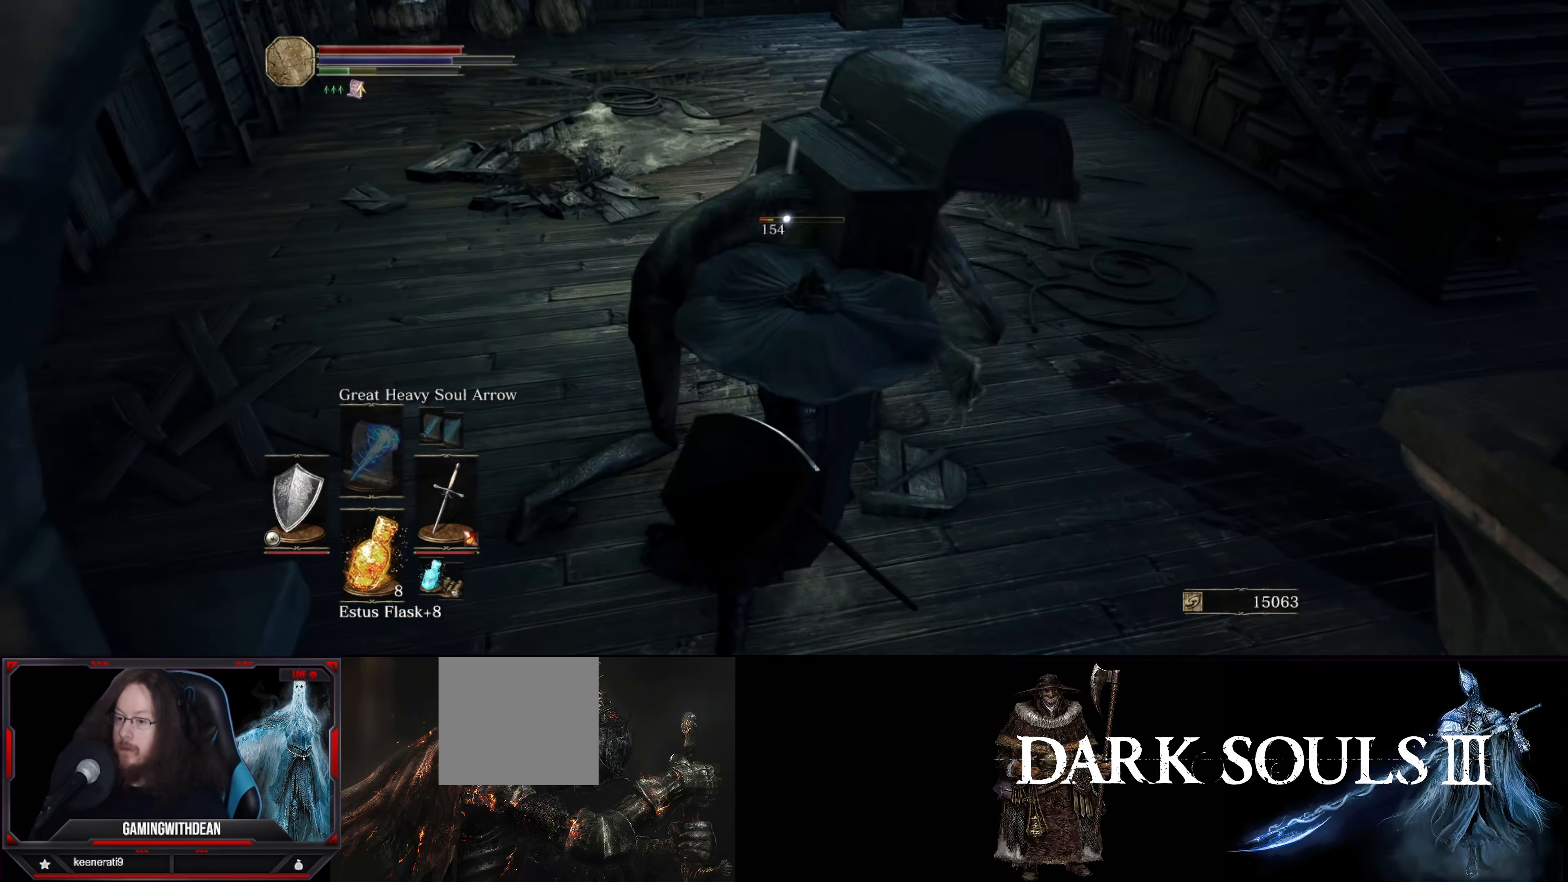
{"buttons": ["R1"], "left_stick": "center", "right_stick": "center", "events": [[67, "R1", "down"], [133, "R1", "up"], [200, "R1", "down"], [267, "R1", "up"], [300, "R1", "down"], [400, "R1", "up"], [483, "R1", "down"]]}
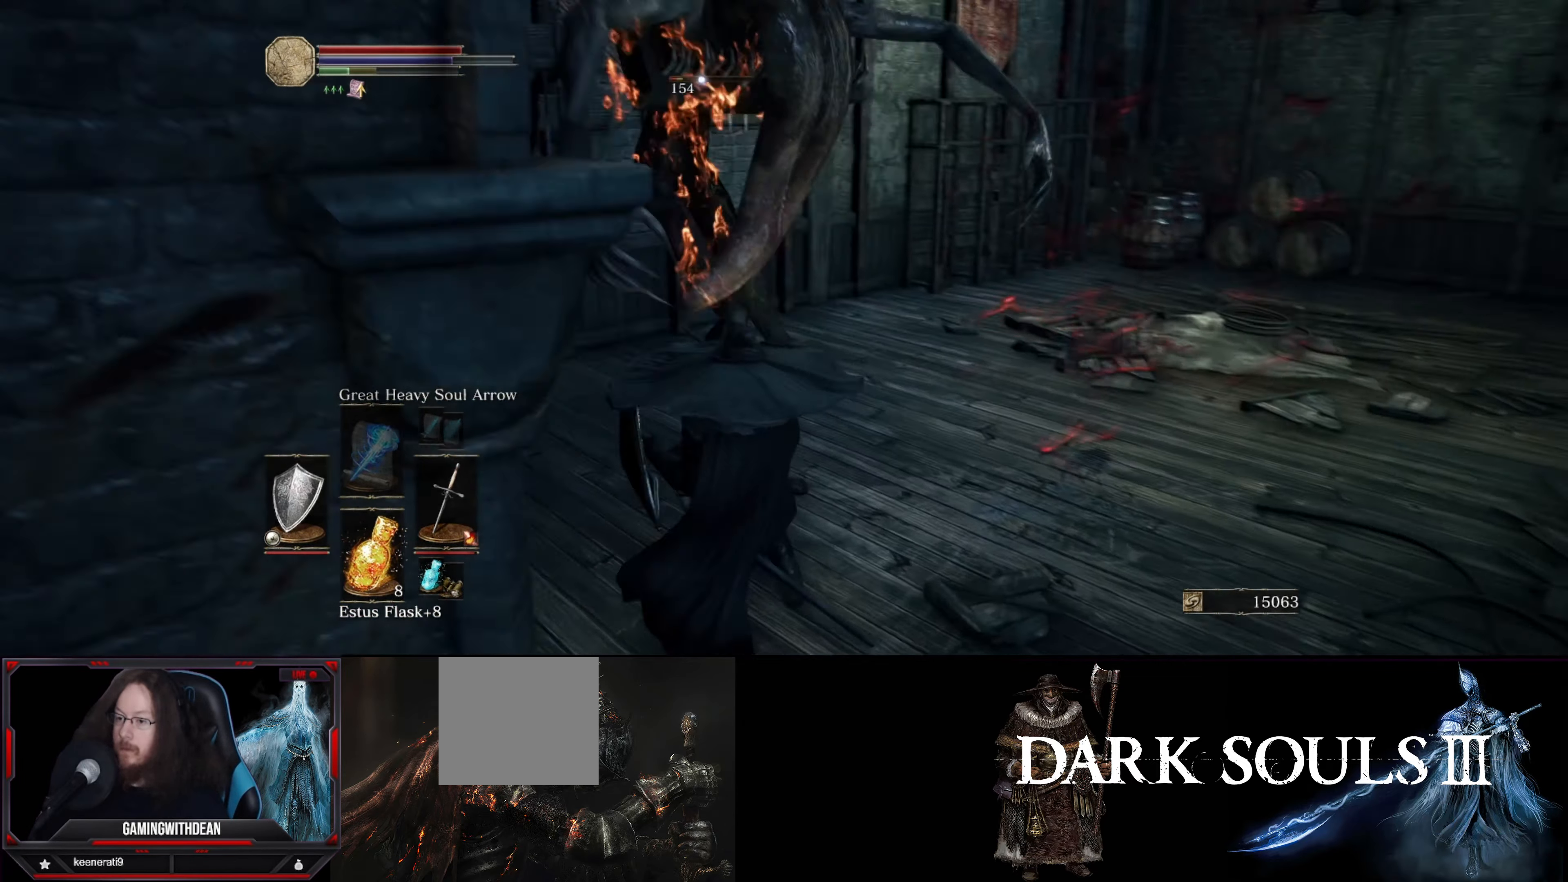
{"buttons": [], "left_stick": "center", "right_stick": "center", "events": [[17, "R1", "up"]]}
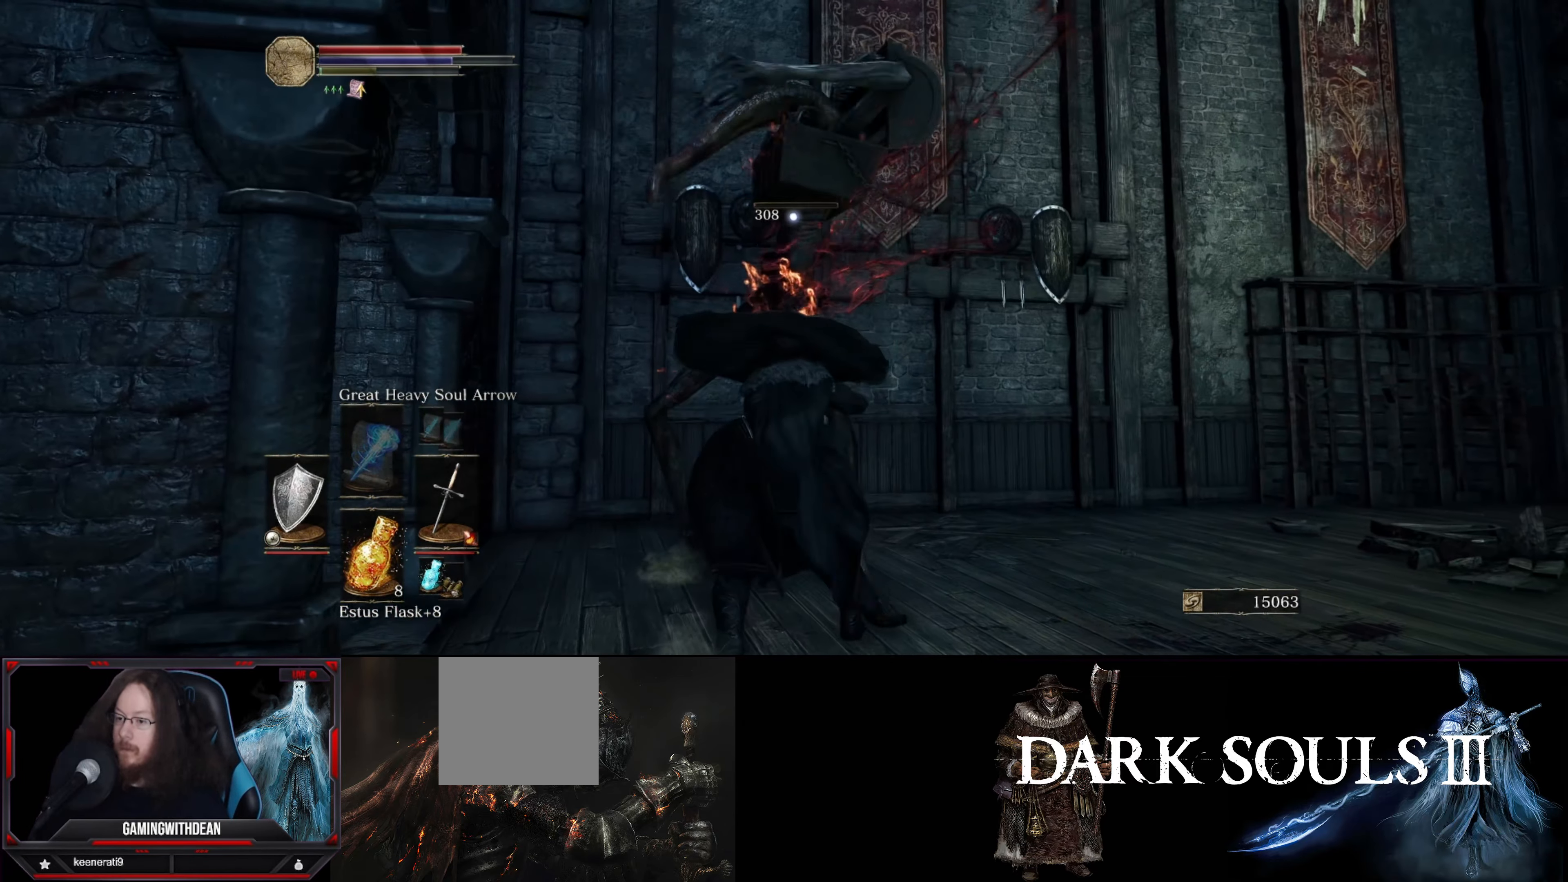
{"buttons": ["L1"], "left_stick": "up-right", "right_stick": "center", "events": [[233, "L1", "down"], [267, "left_stick", "up-right"]]}
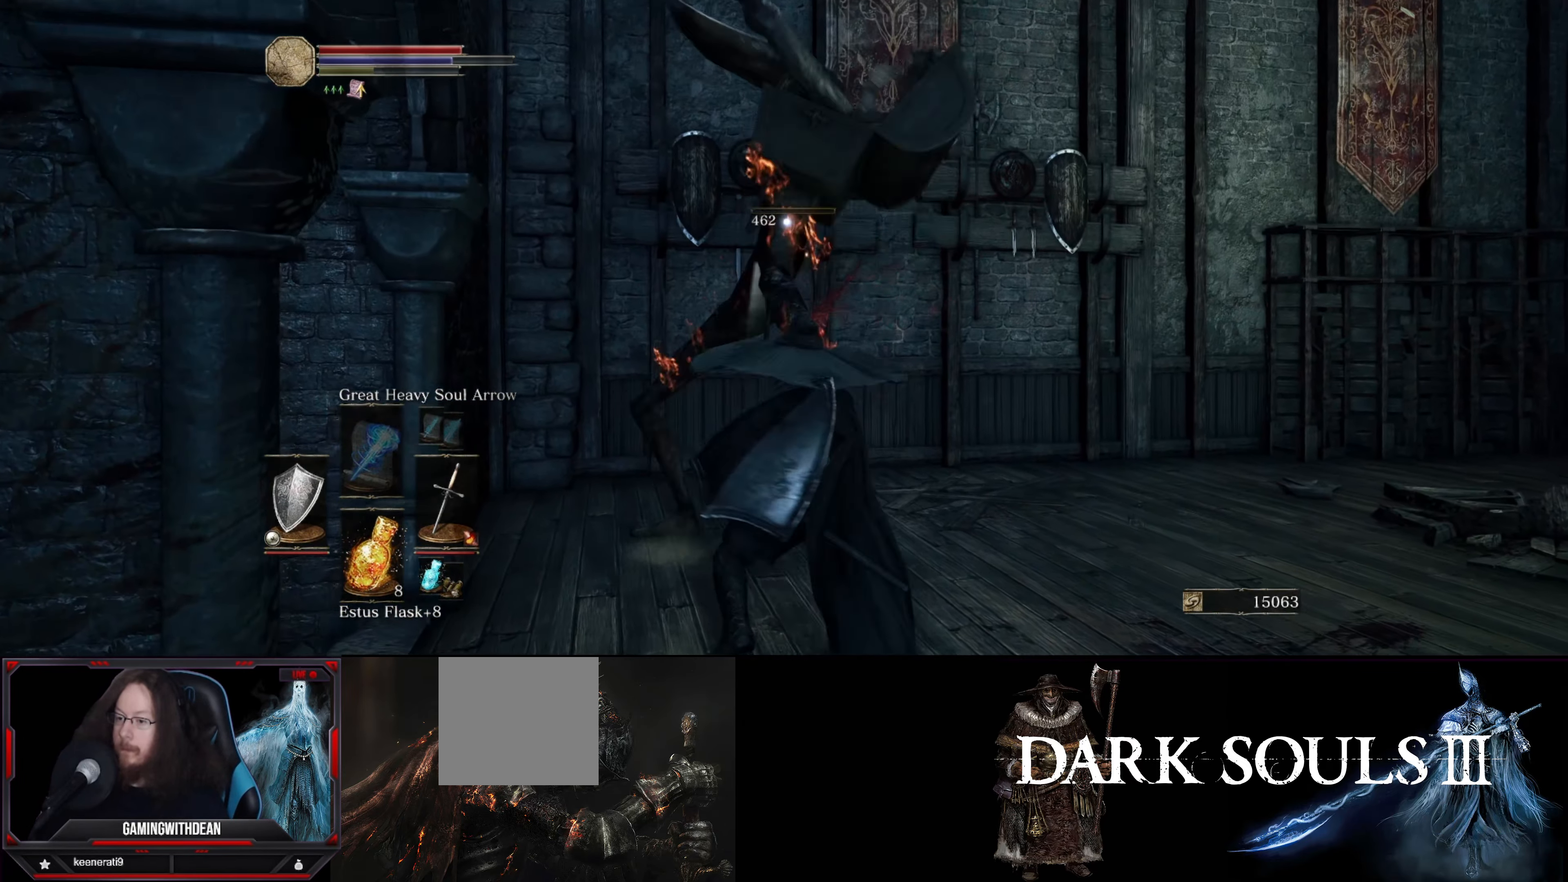
{"buttons": ["L1"], "left_stick": "up-right", "right_stick": "center", "events": []}
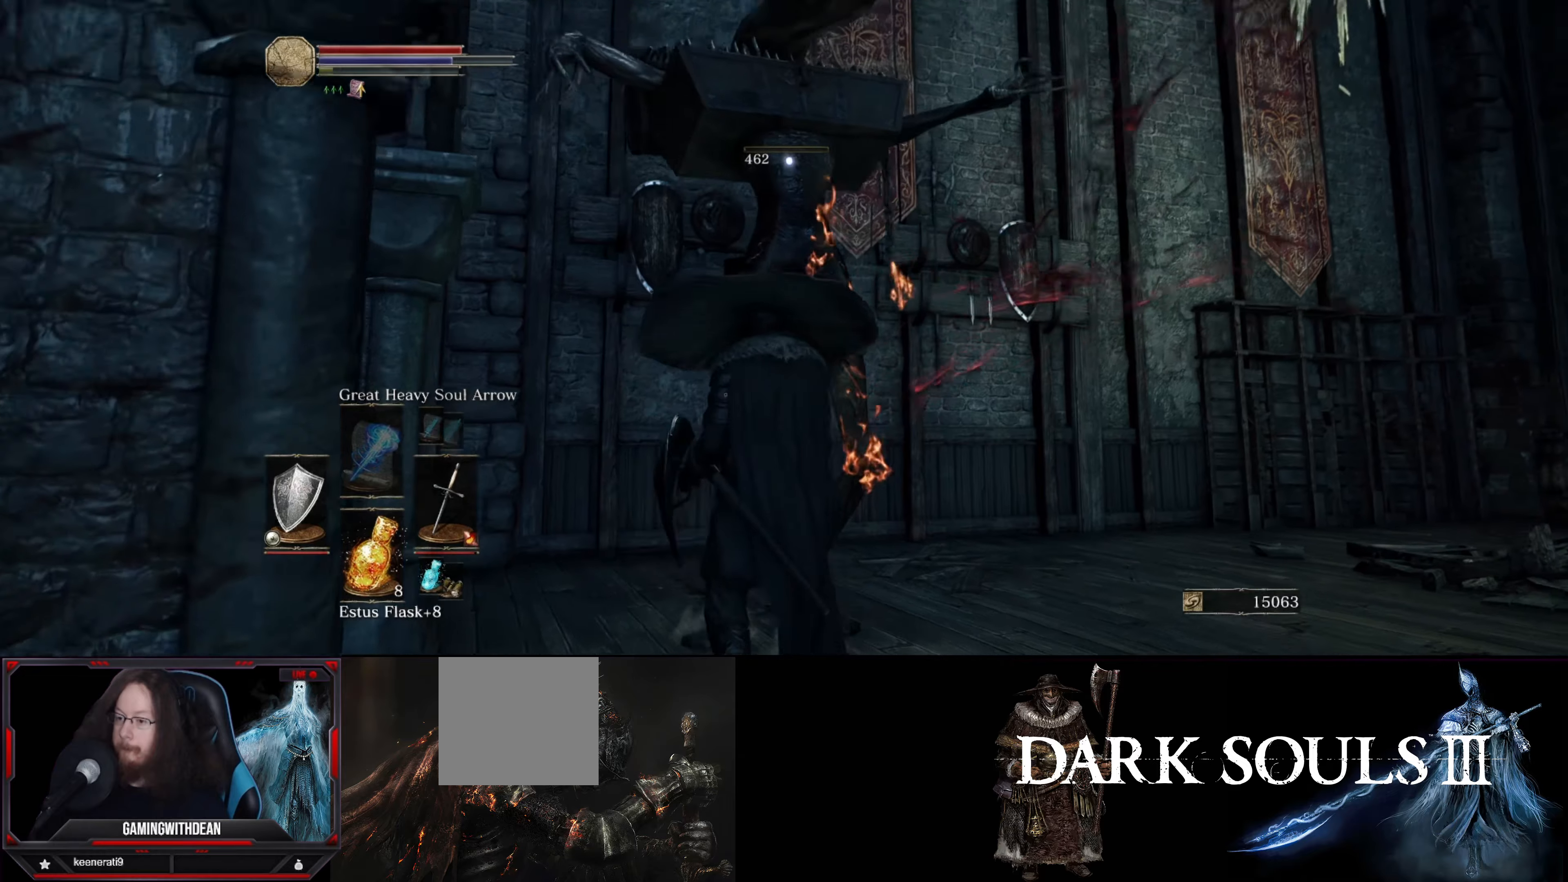
{"buttons": [], "left_stick": "up-right", "right_stick": "center", "events": [[467, "L1", "up"]]}
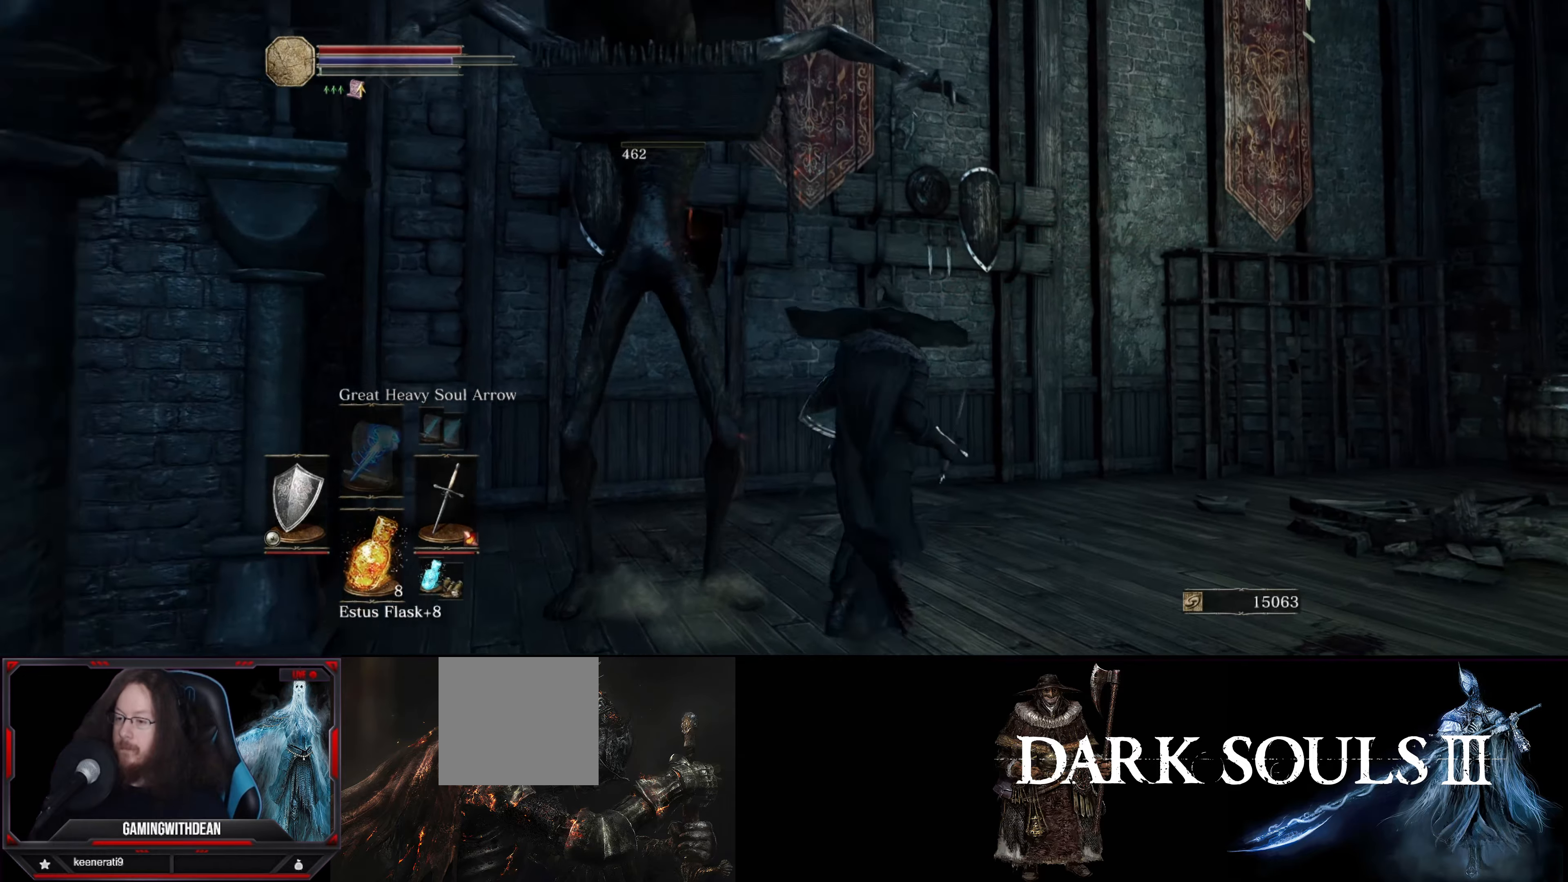
{"buttons": [], "left_stick": "center", "right_stick": "left", "events": [[34, "right_stick", "down-left"], [334, "right_stick", "left"], [367, "left_stick", "center"]]}
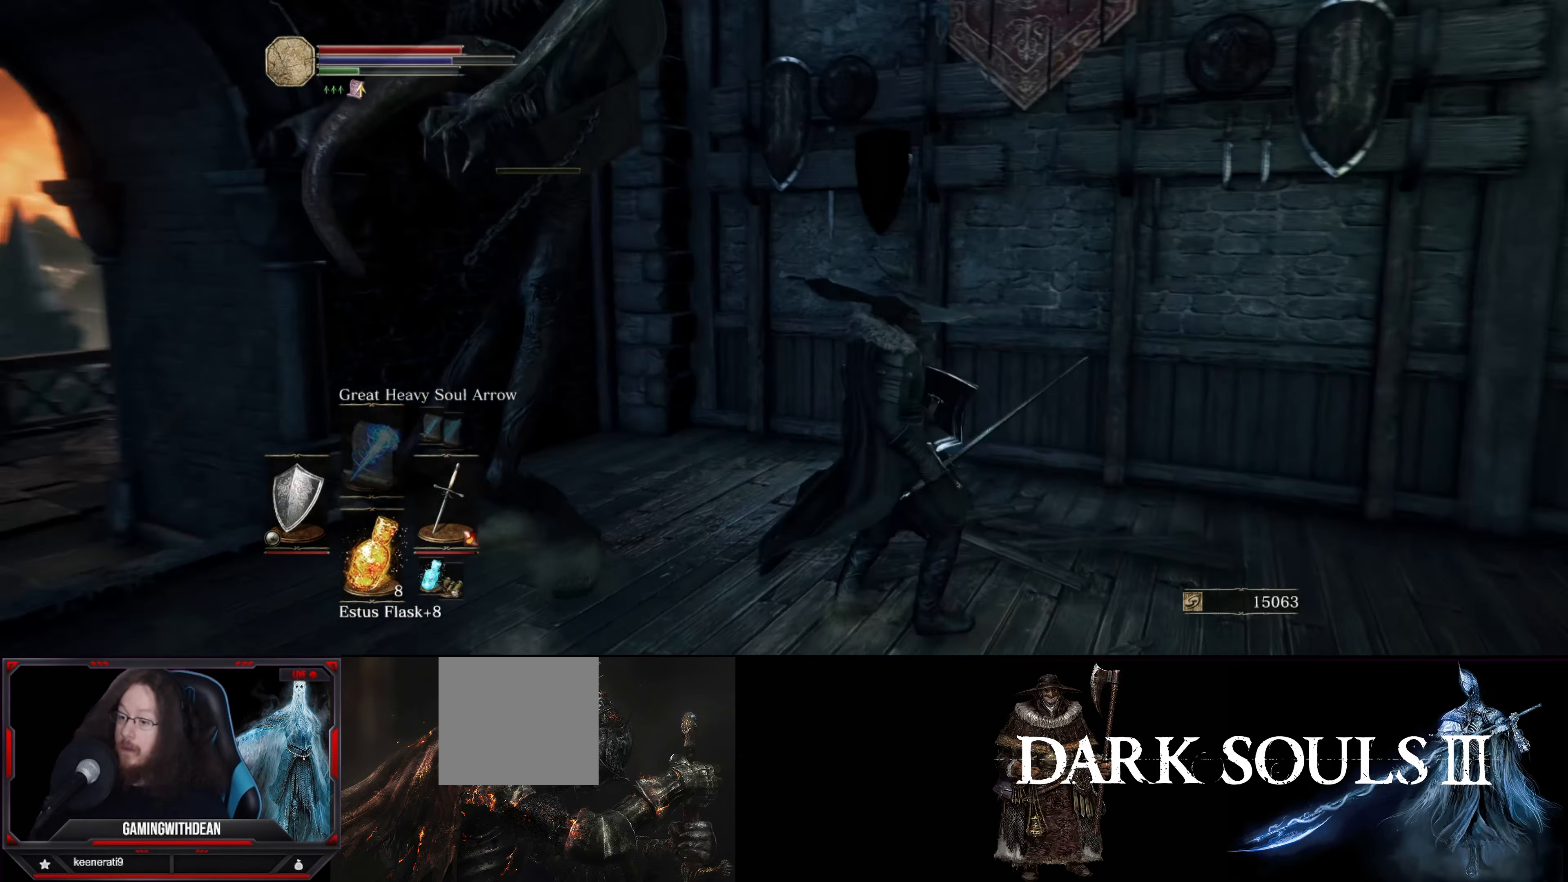
{"buttons": [], "left_stick": "center", "right_stick": "center", "events": [[450, "right_stick", "center"]]}
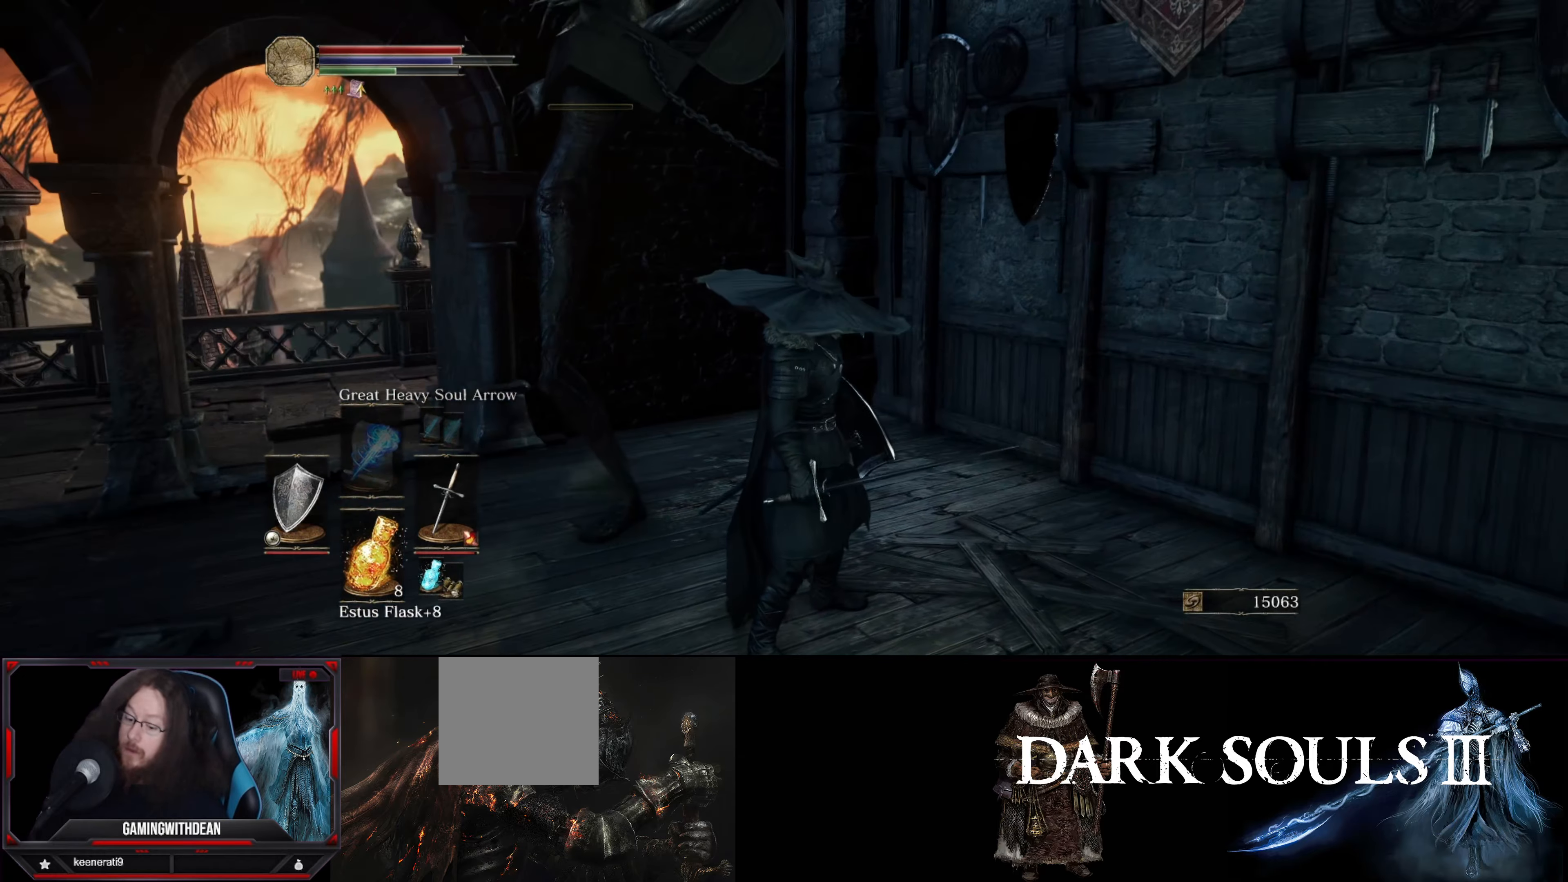
{"buttons": [], "left_stick": "center", "right_stick": "center", "events": [[150, "right_stick", "down-left"], [384, "right_stick", "center"]]}
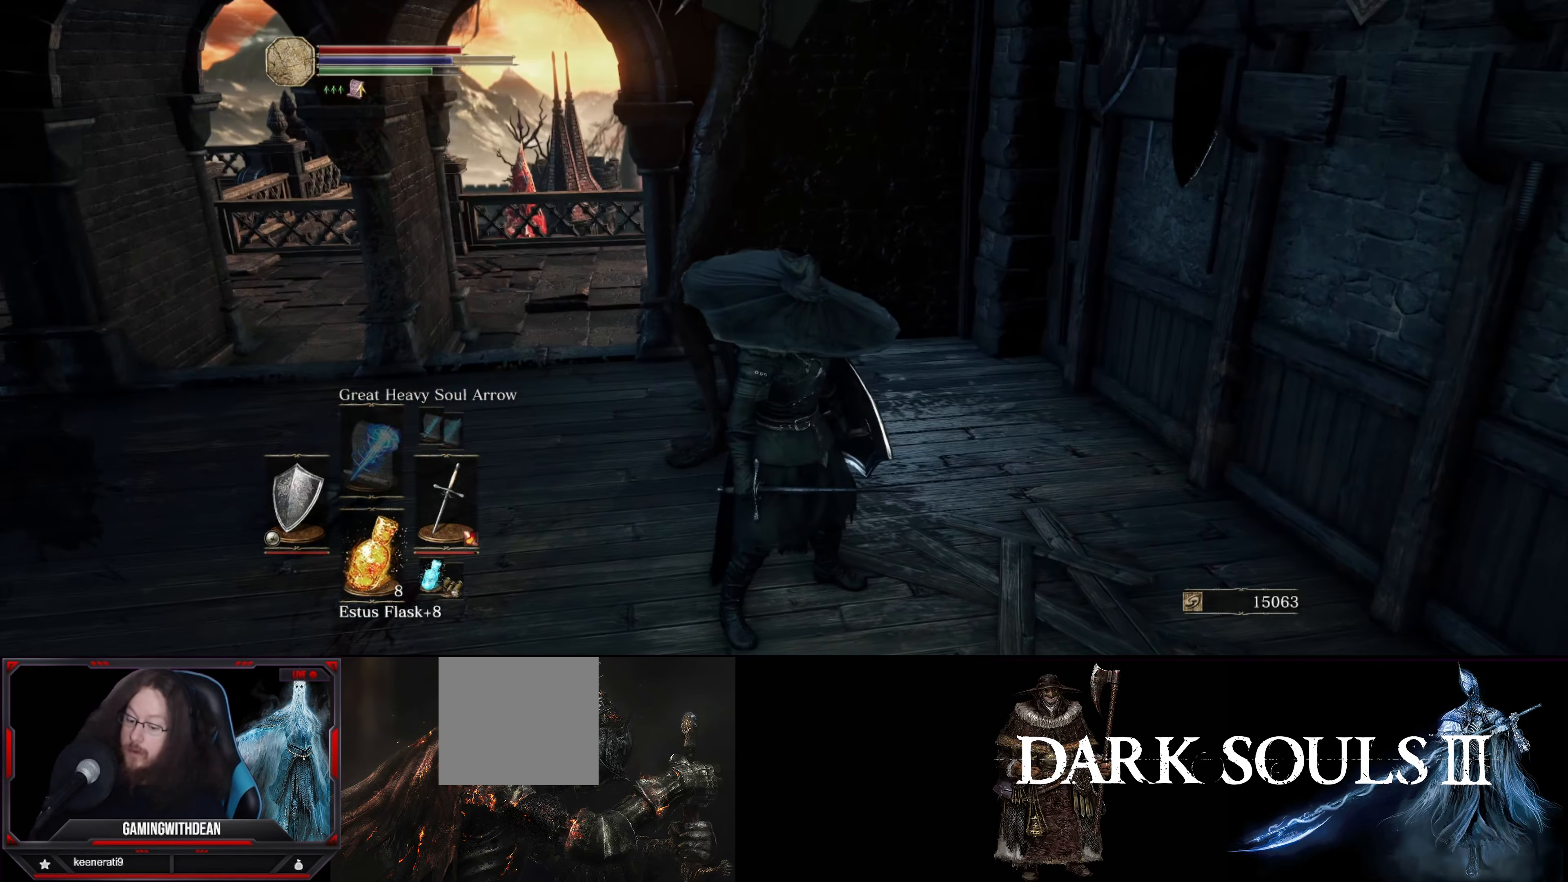
{"buttons": [], "left_stick": "center", "right_stick": "center", "events": []}
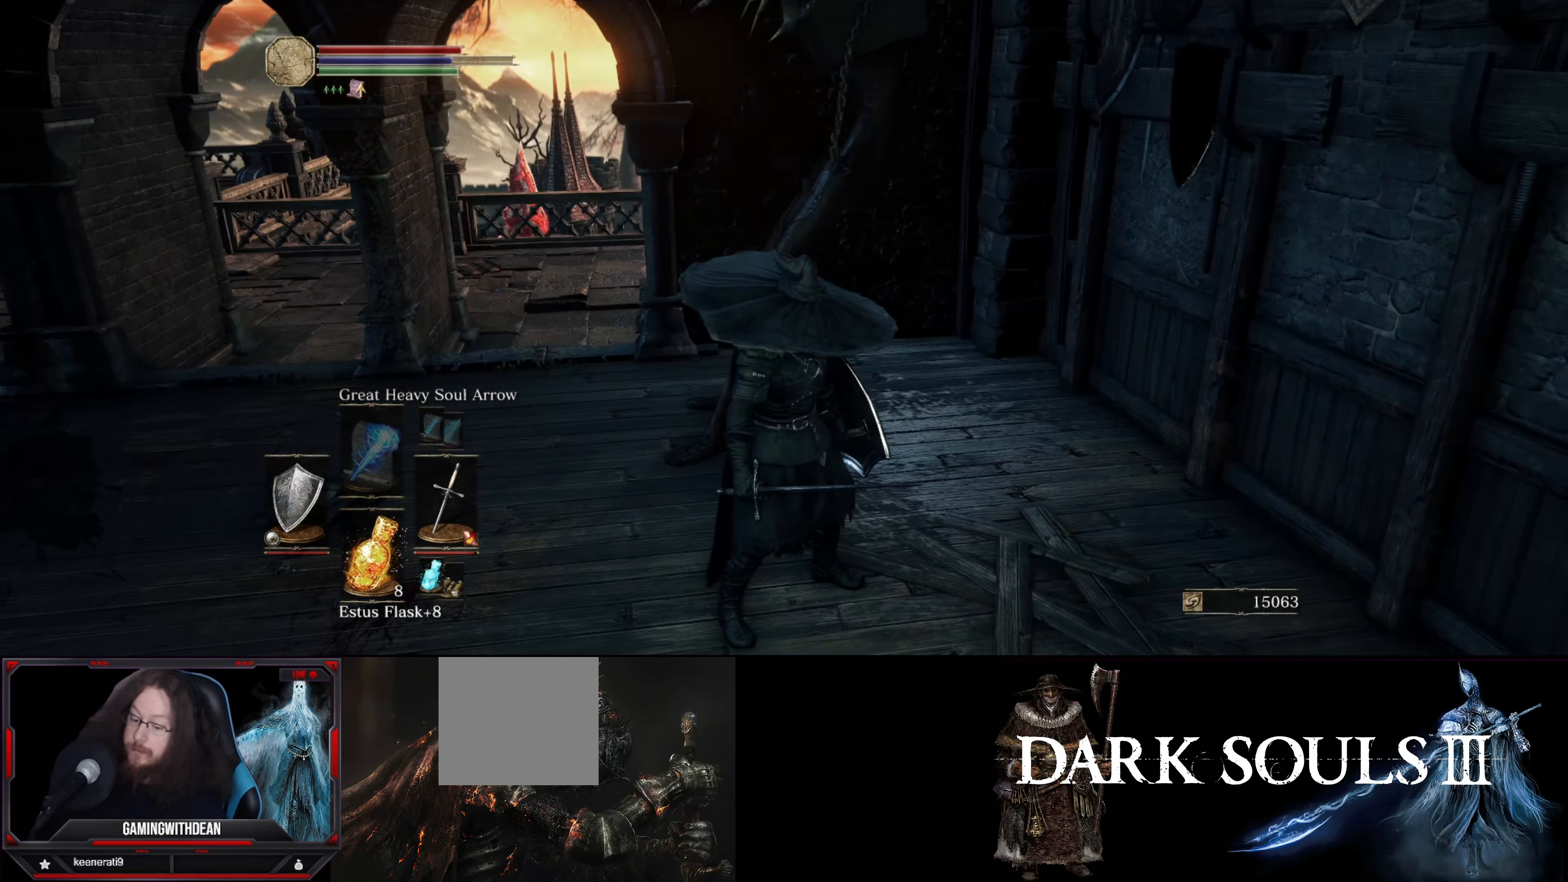
{"buttons": [], "left_stick": "center", "right_stick": "center", "events": [[34, "right_stick", "down-left"], [184, "right_stick", "center"]]}
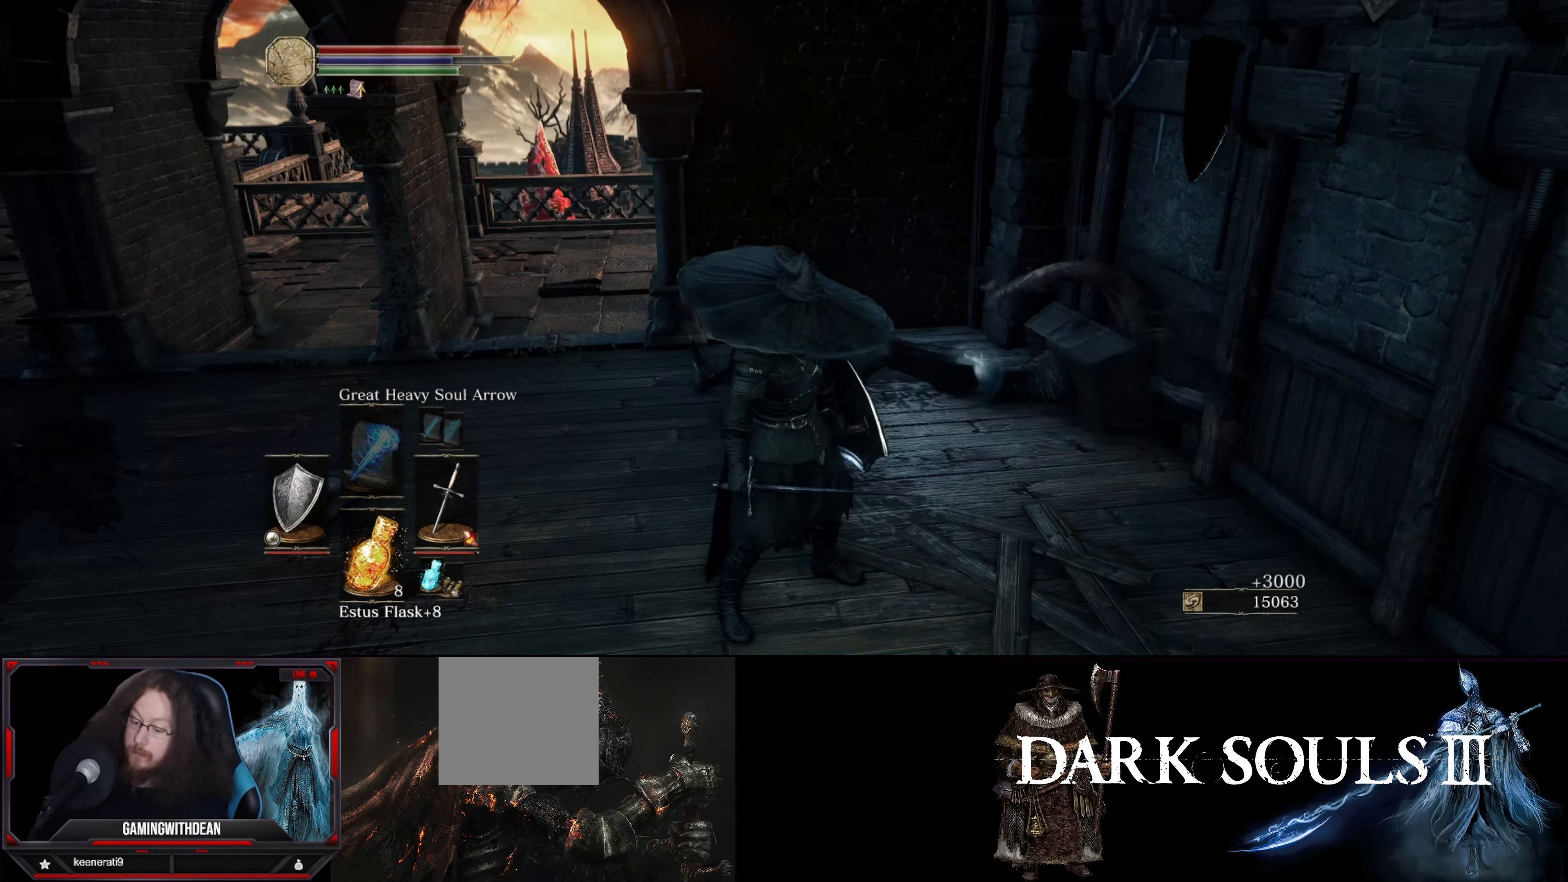
{"buttons": [], "left_stick": "up", "right_stick": "center", "events": [[84, "right_stick", "left"], [234, "right_stick", "center"], [334, "left_stick", "up"]]}
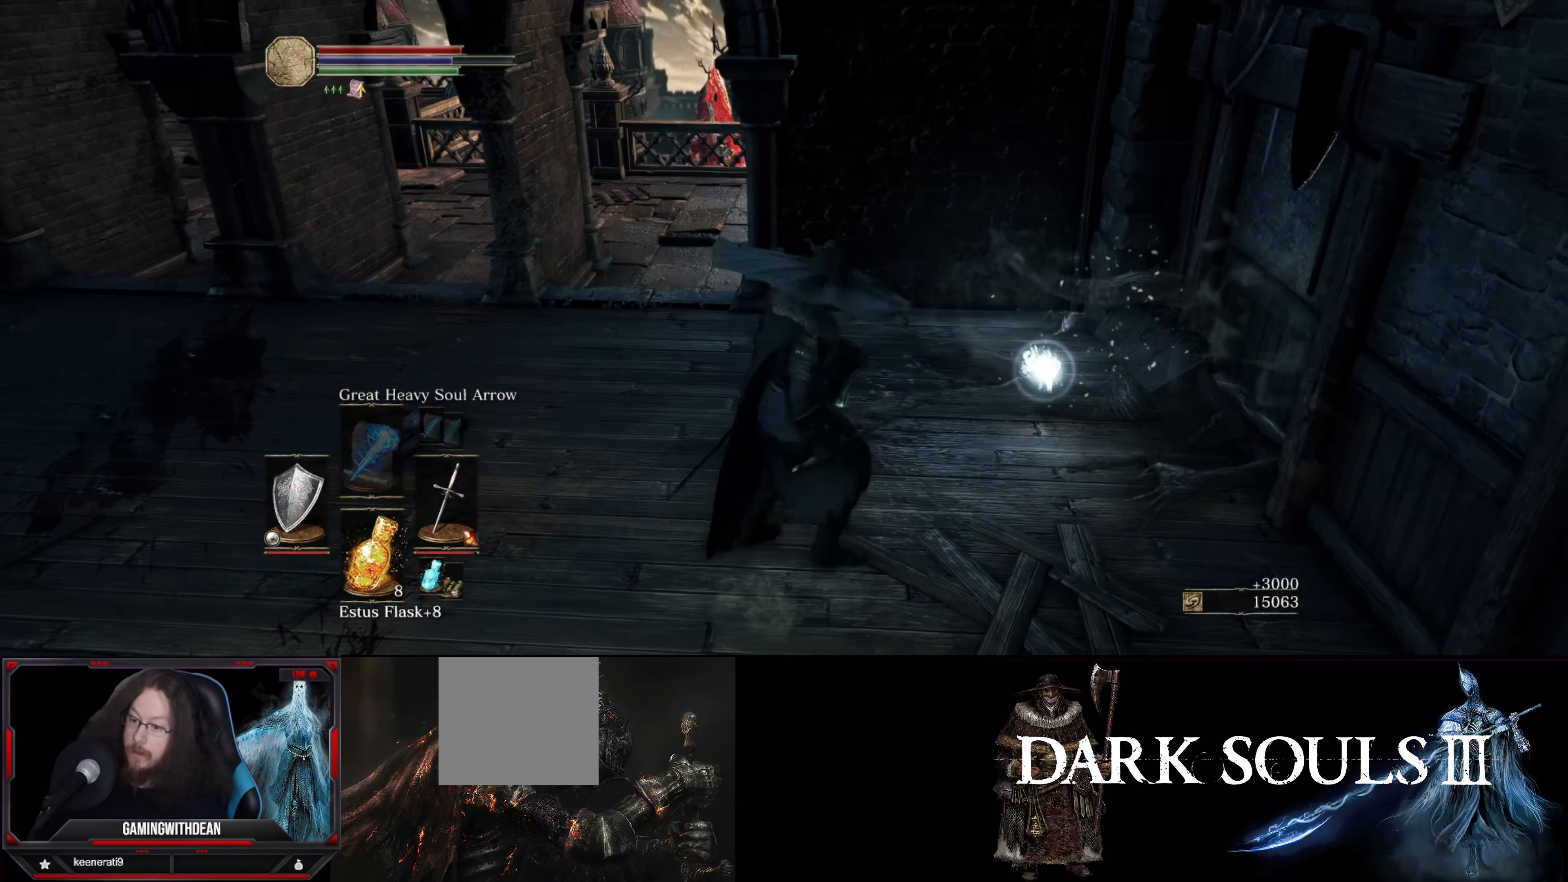
{"buttons": [], "left_stick": "center", "right_stick": "center", "events": [[167, "left_stick", "up-right"], [384, "left_stick", "center"]]}
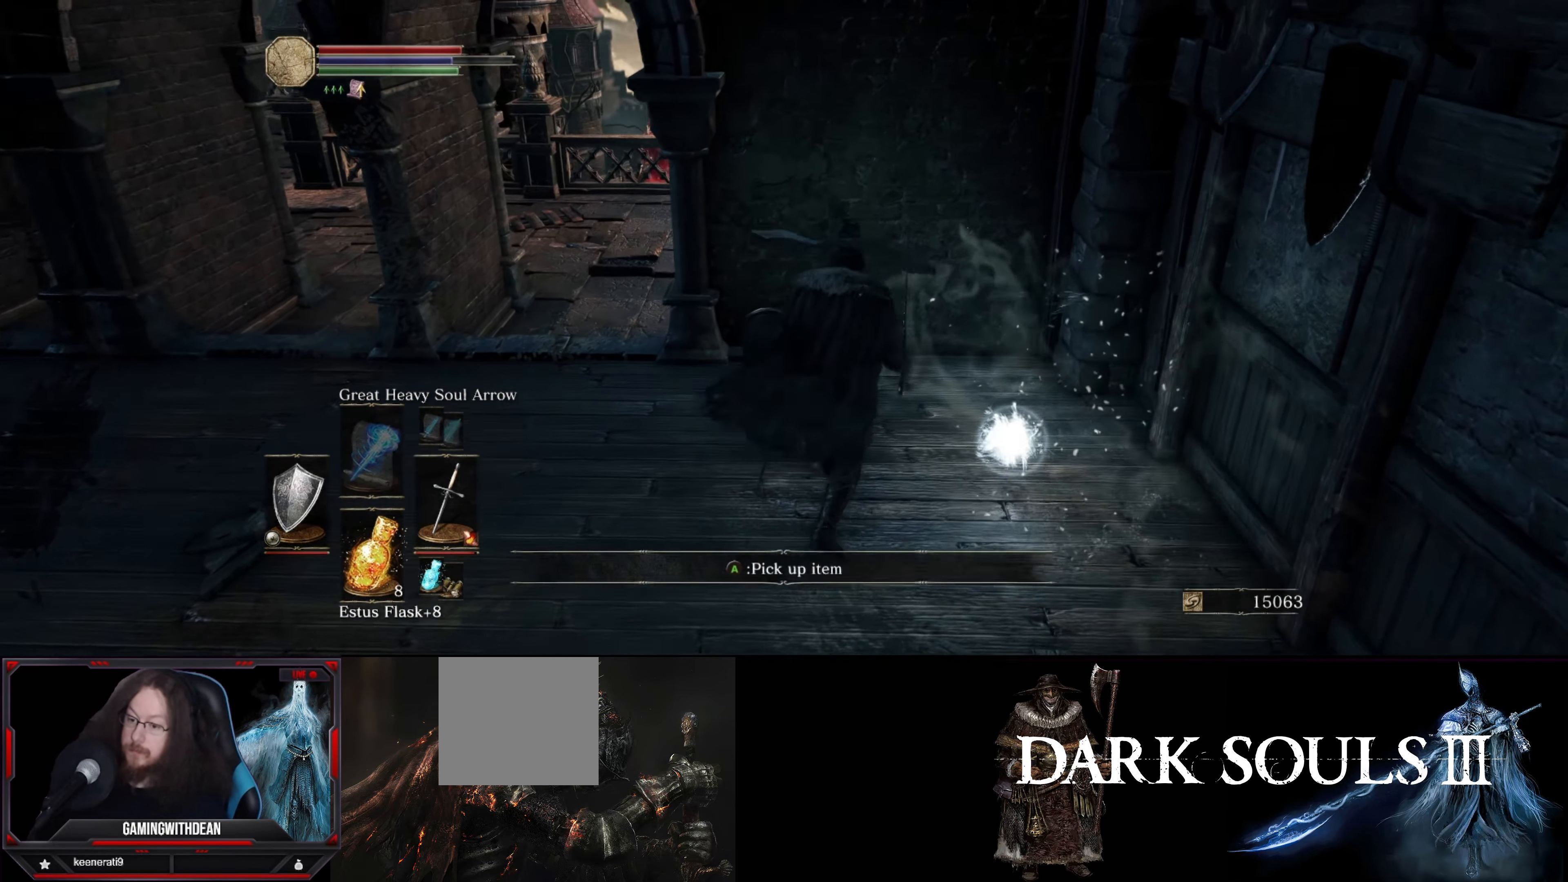
{"buttons": [], "left_stick": "center", "right_stick": "center", "events": [[67, "A", "down"], [200, "A", "up"]]}
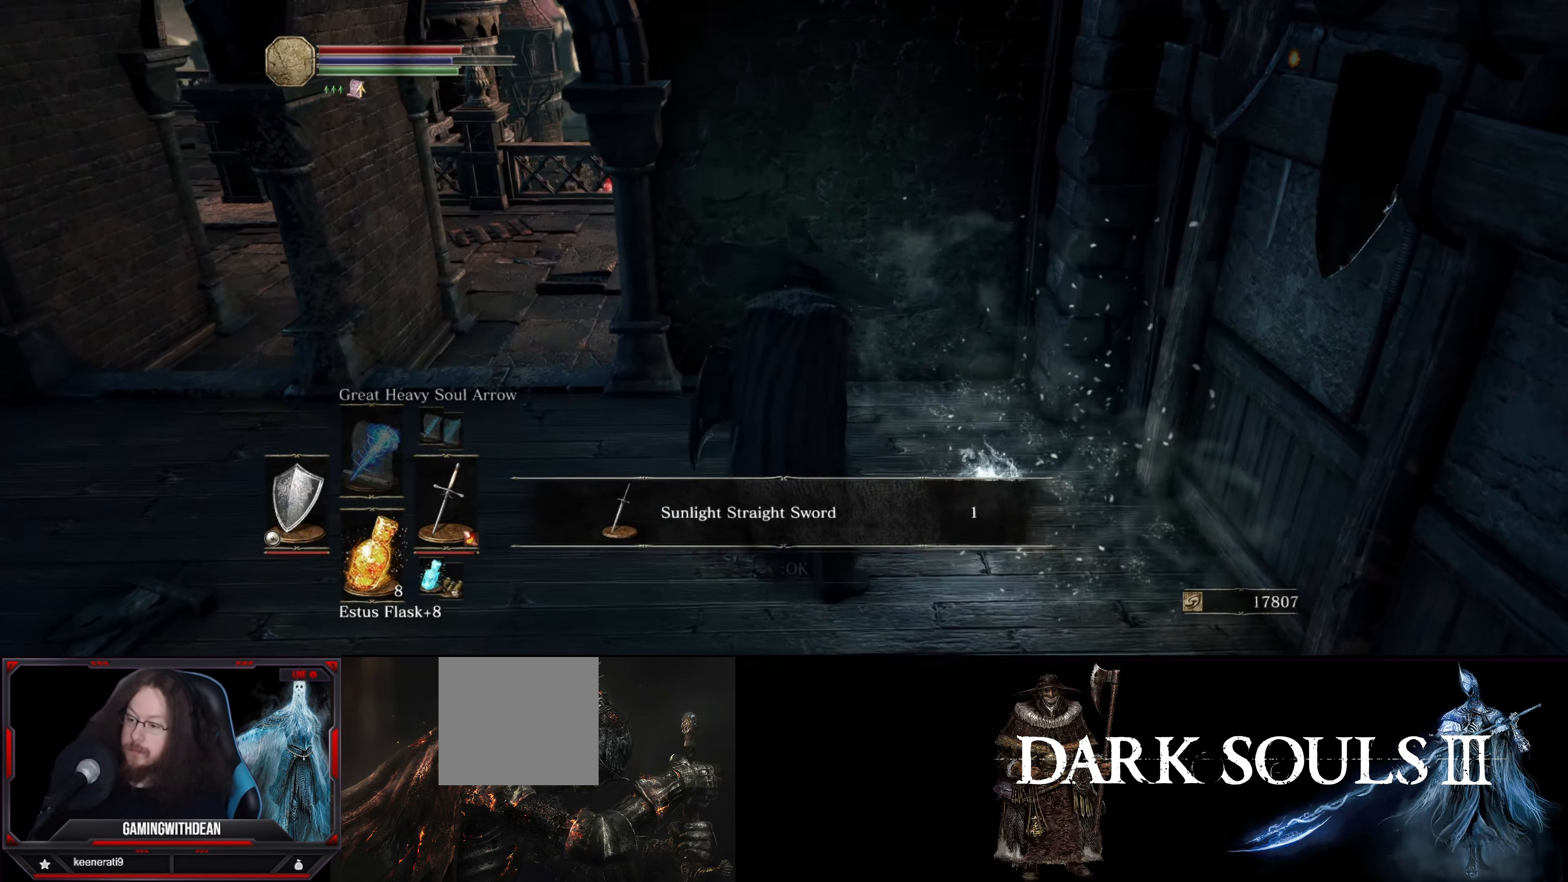
{"buttons": [], "left_stick": "center", "right_stick": "center", "events": []}
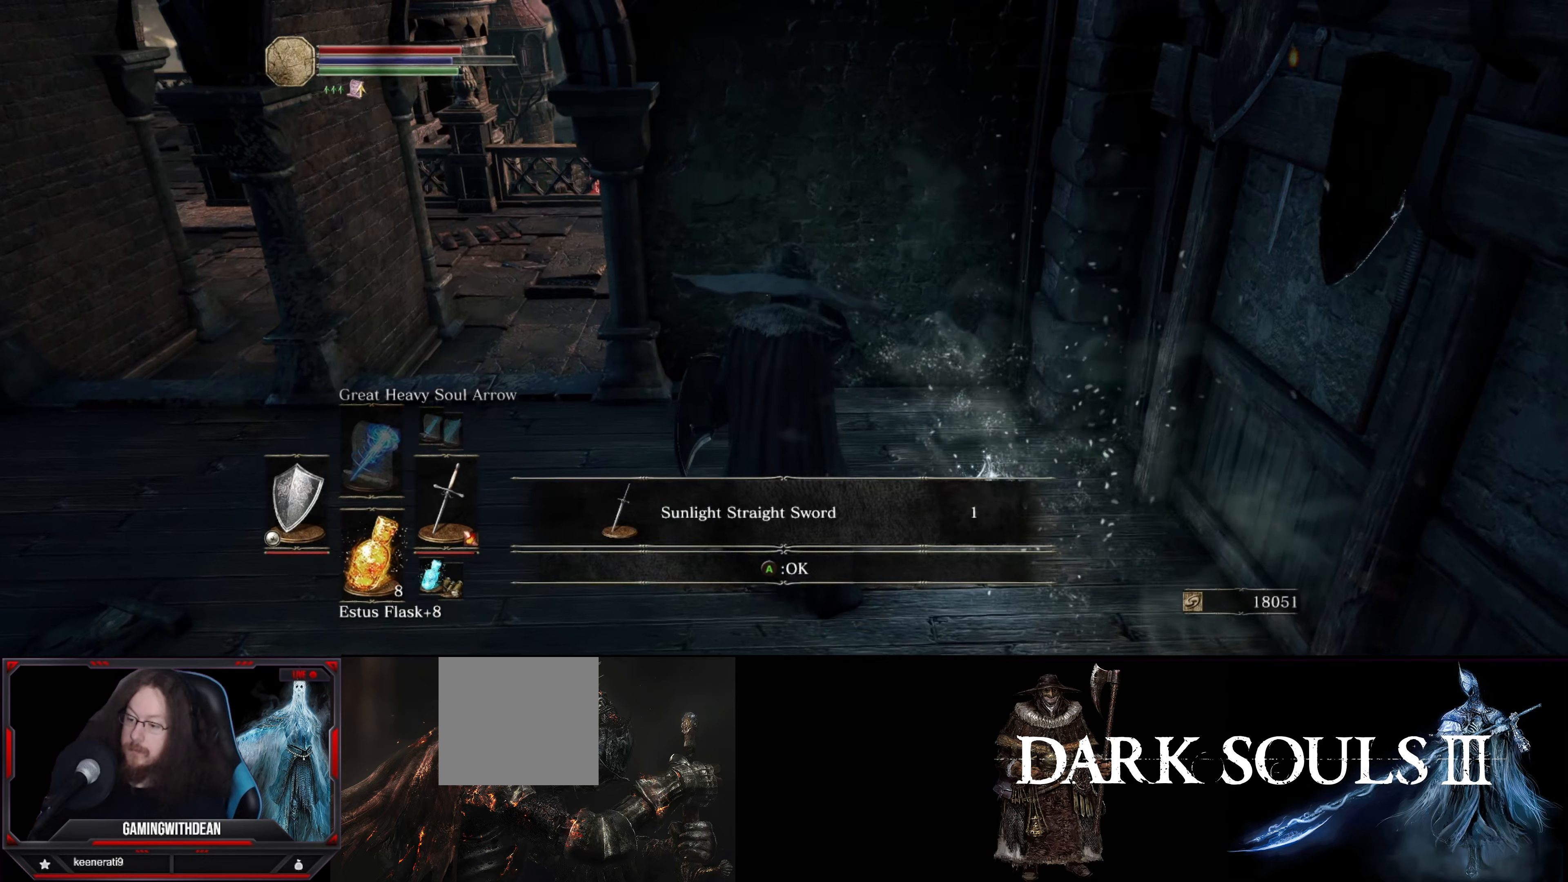
{"buttons": [], "left_stick": "center", "right_stick": "center", "events": []}
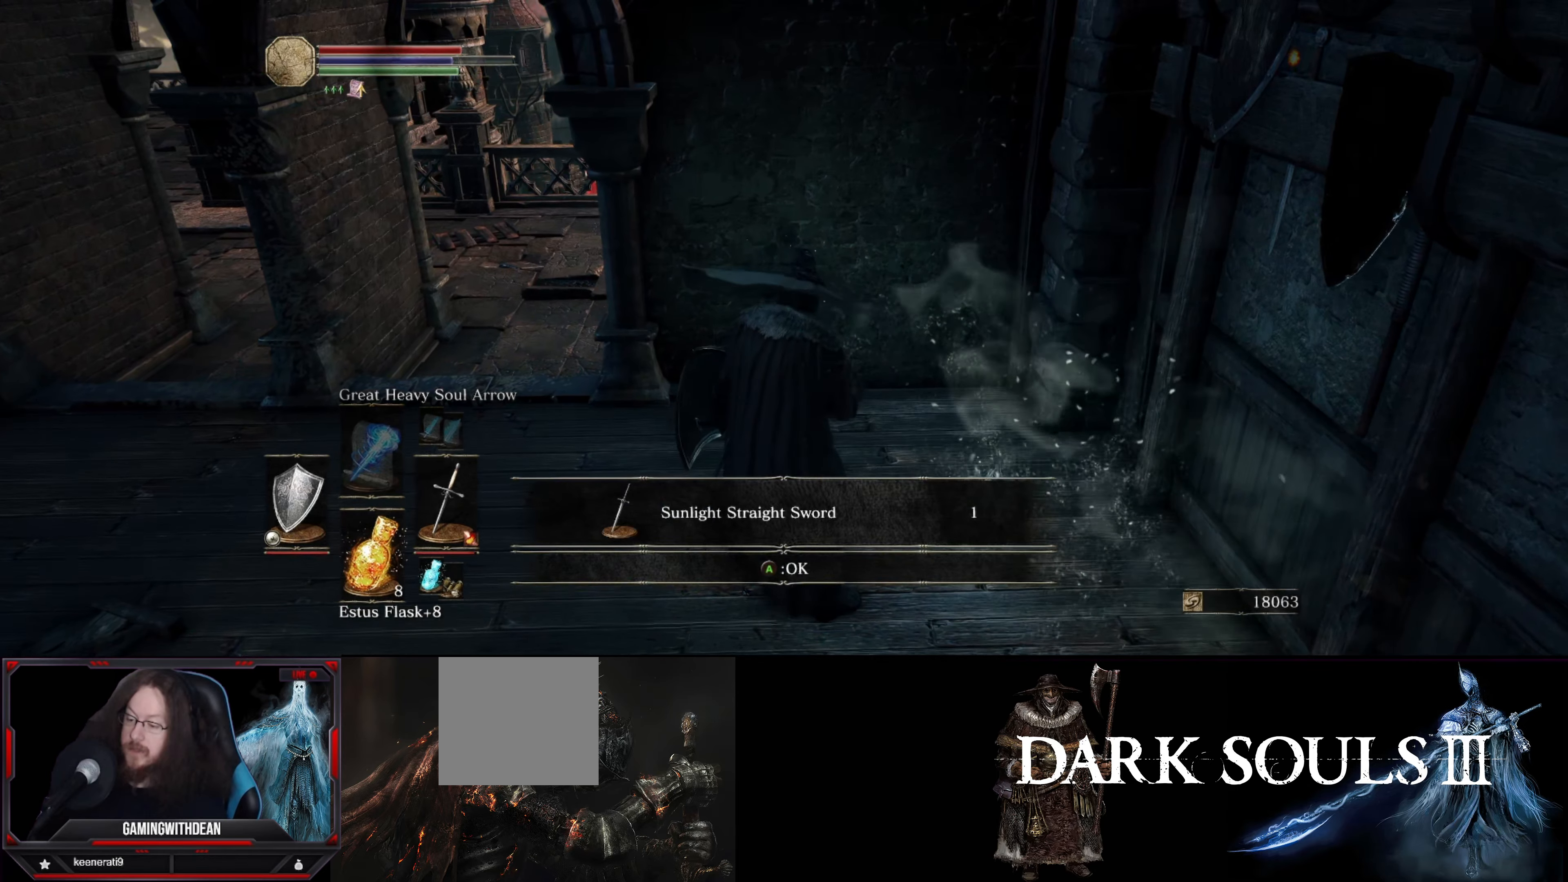
{"buttons": ["A"], "left_stick": "center", "right_stick": "center", "events": [[366, "A", "down"]]}
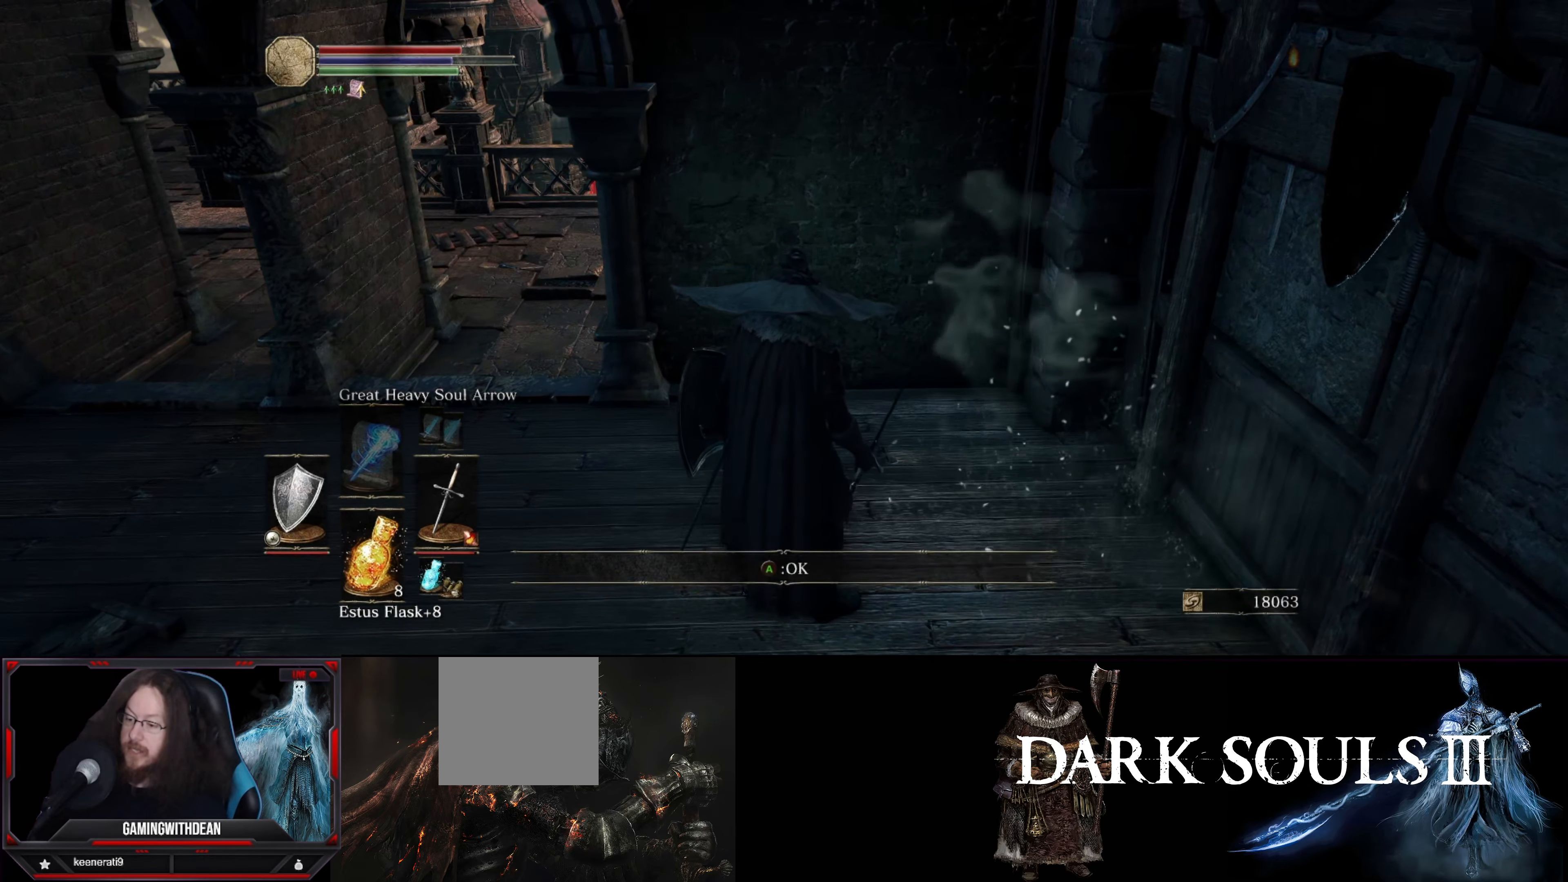
{"buttons": [], "left_stick": "up-left", "right_stick": "left", "events": [[16, "A", "up"], [150, "right_stick", "left"], [233, "left_stick", "left"], [400, "left_stick", "up-left"]]}
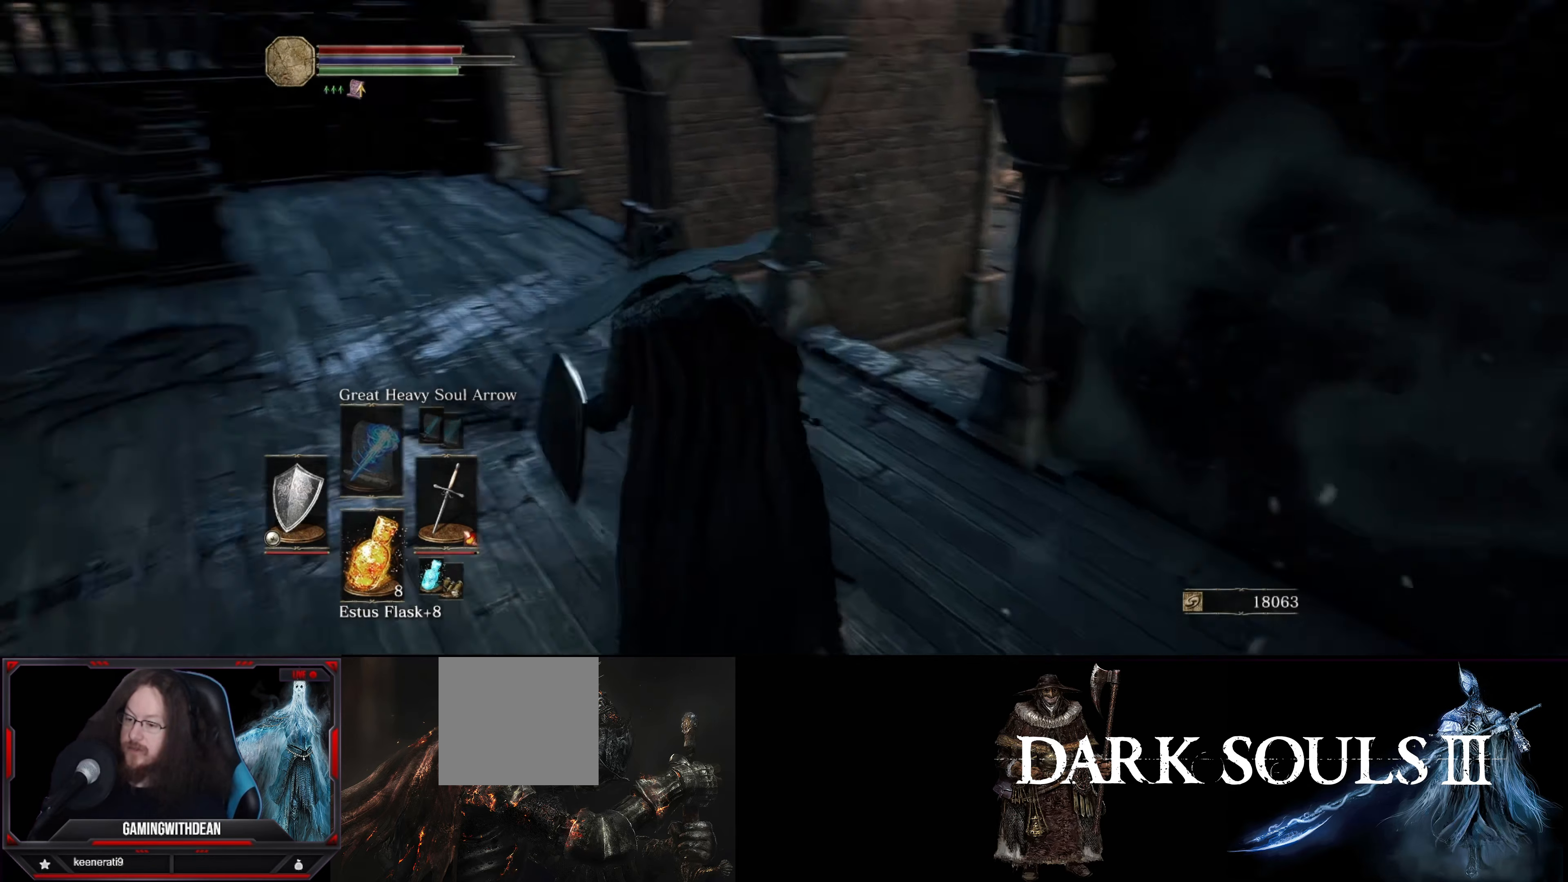
{"buttons": [], "left_stick": "center", "right_stick": "center", "events": [[216, "left_stick", "center"], [300, "right_stick", "center"]]}
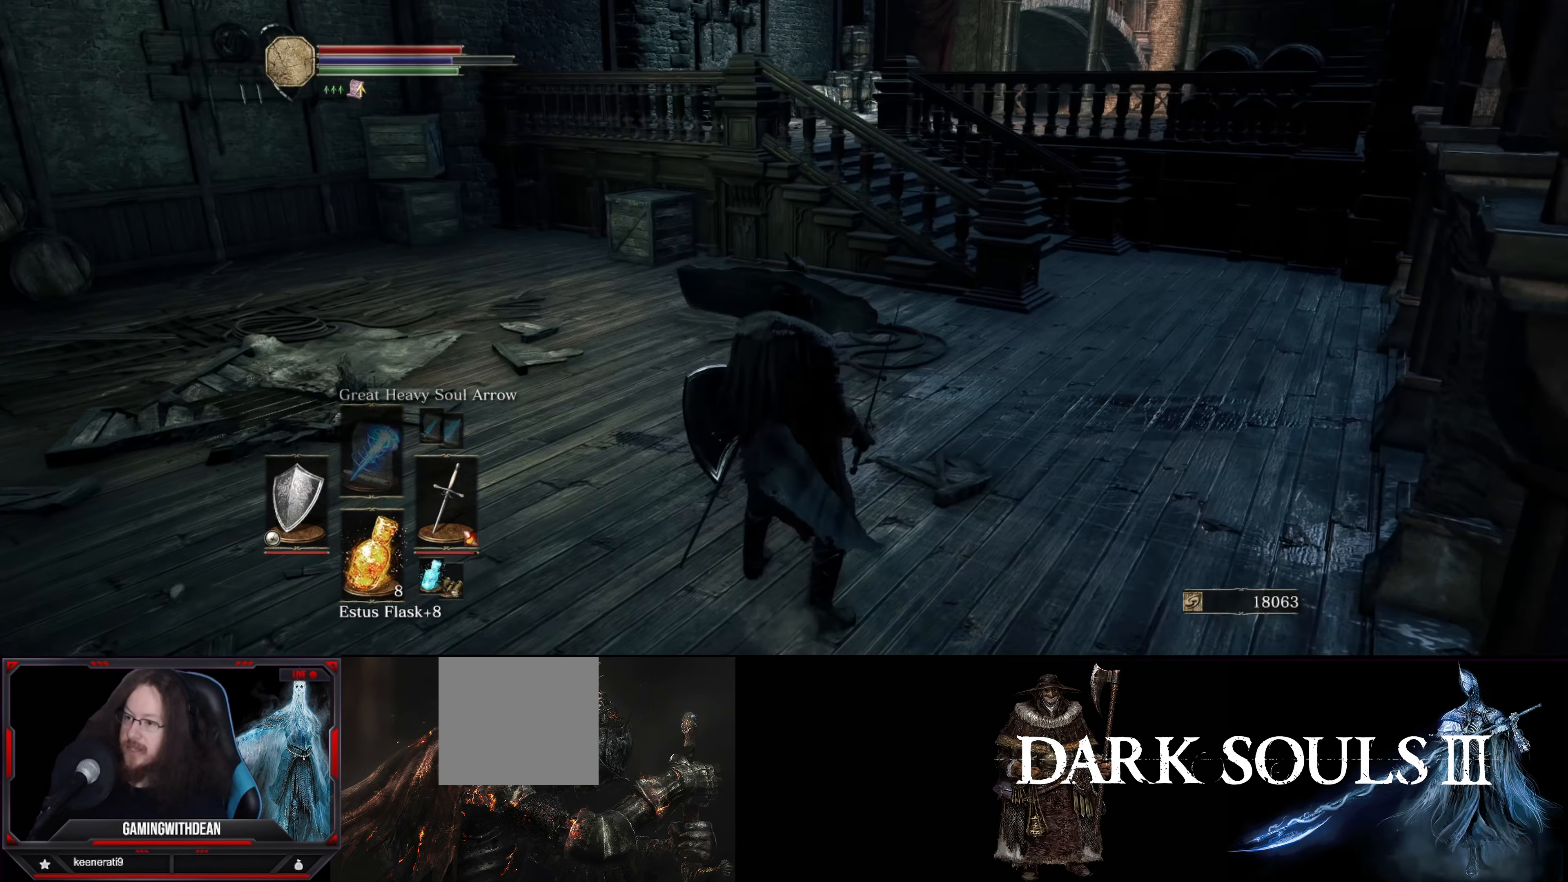
{"buttons": [], "left_stick": "center", "right_stick": "center", "events": [[83, "START", "down"], [233, "START", "up"]]}
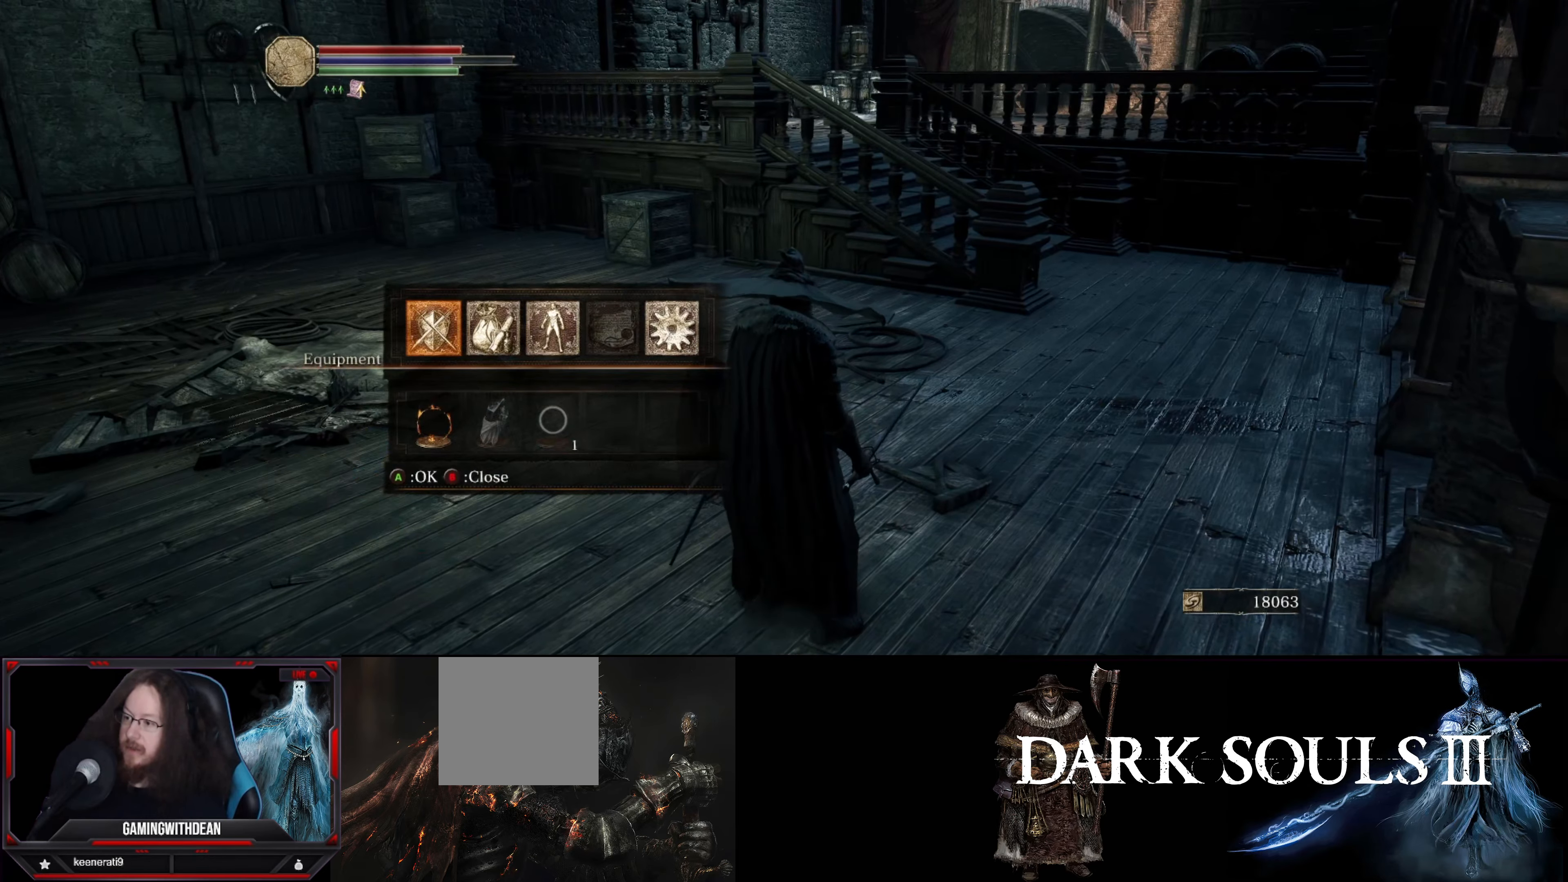
{"buttons": [], "left_stick": "center", "right_stick": "center", "events": [[16, "A", "down"], [150, "A", "up"]]}
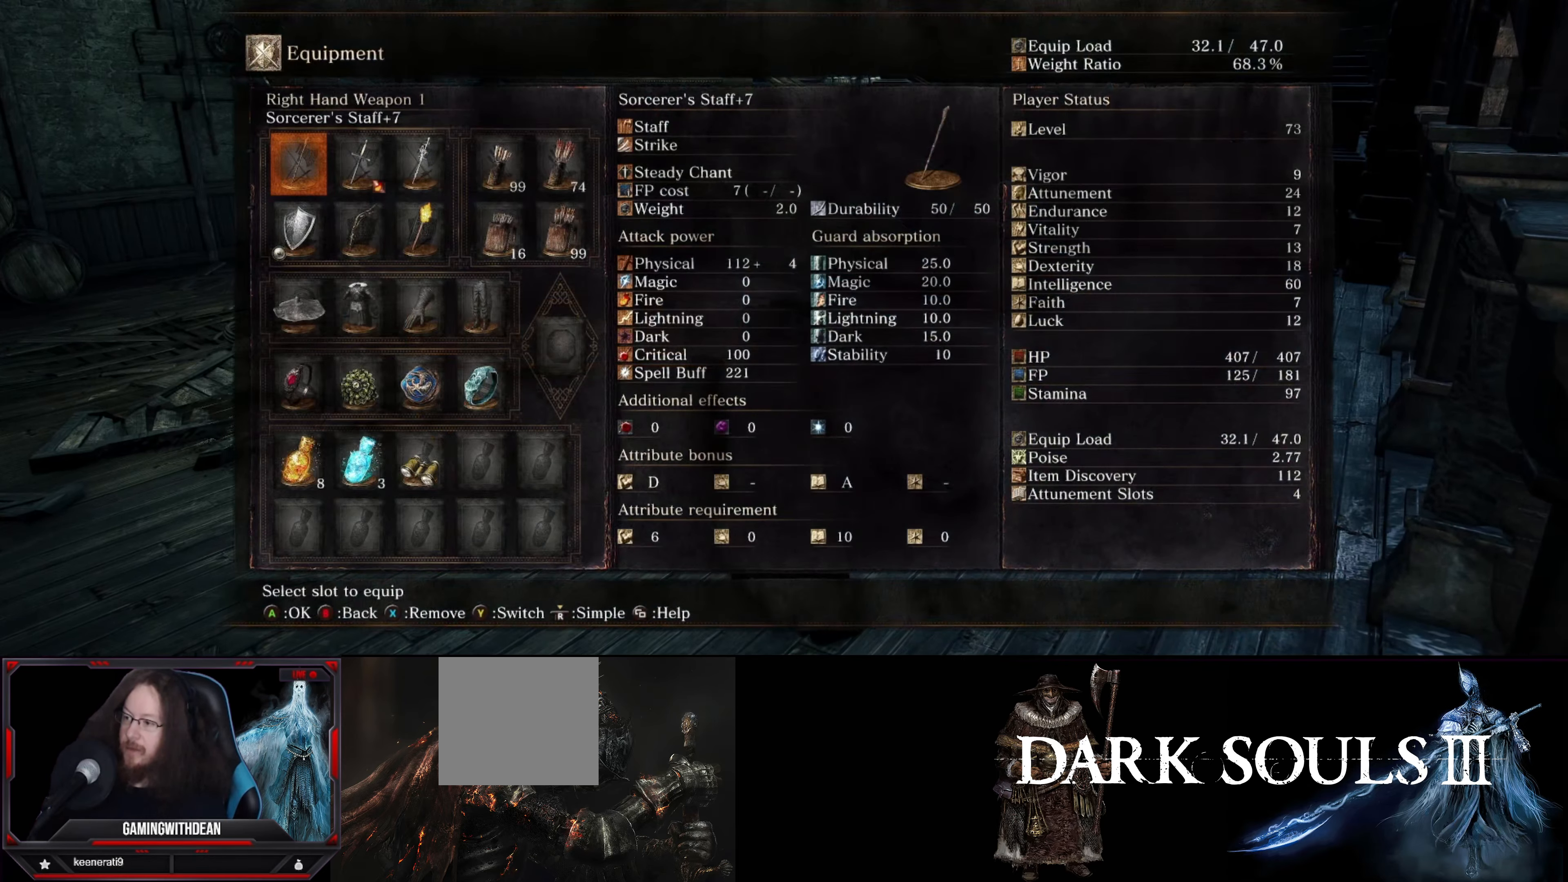
{"buttons": ["DPAD_UP"], "left_stick": "center", "right_stick": "center", "events": [[216, "DPAD_DOWN", "down"], [300, "DPAD_DOWN", "up"], [483, "DPAD_UP", "down"]]}
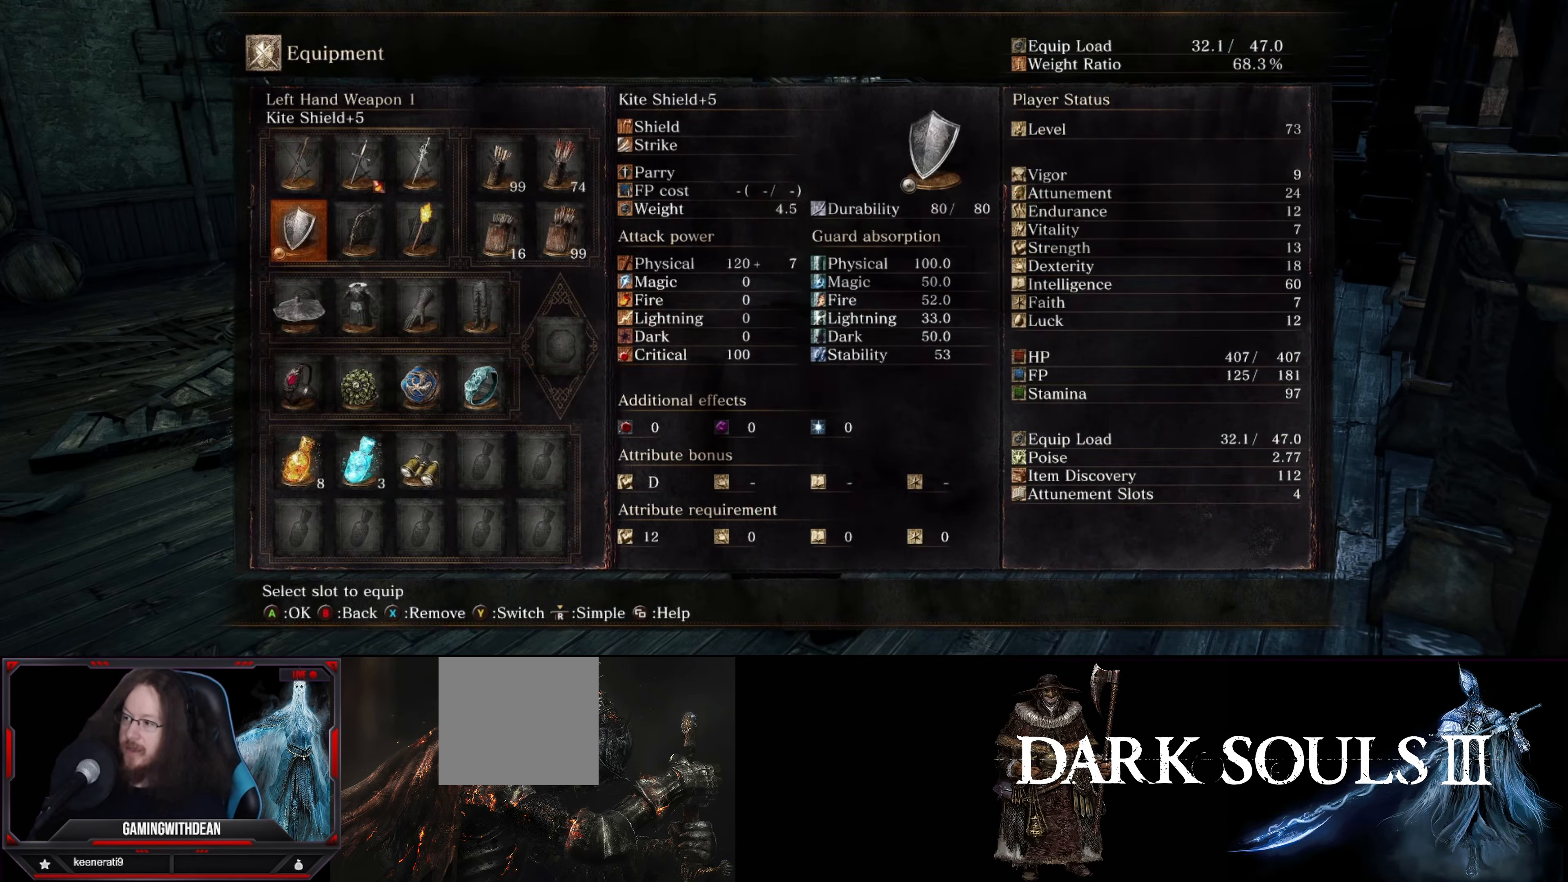
{"buttons": [], "left_stick": "center", "right_stick": "center", "events": [[100, "DPAD_UP", "up"], [183, "A", "down"], [316, "A", "up"]]}